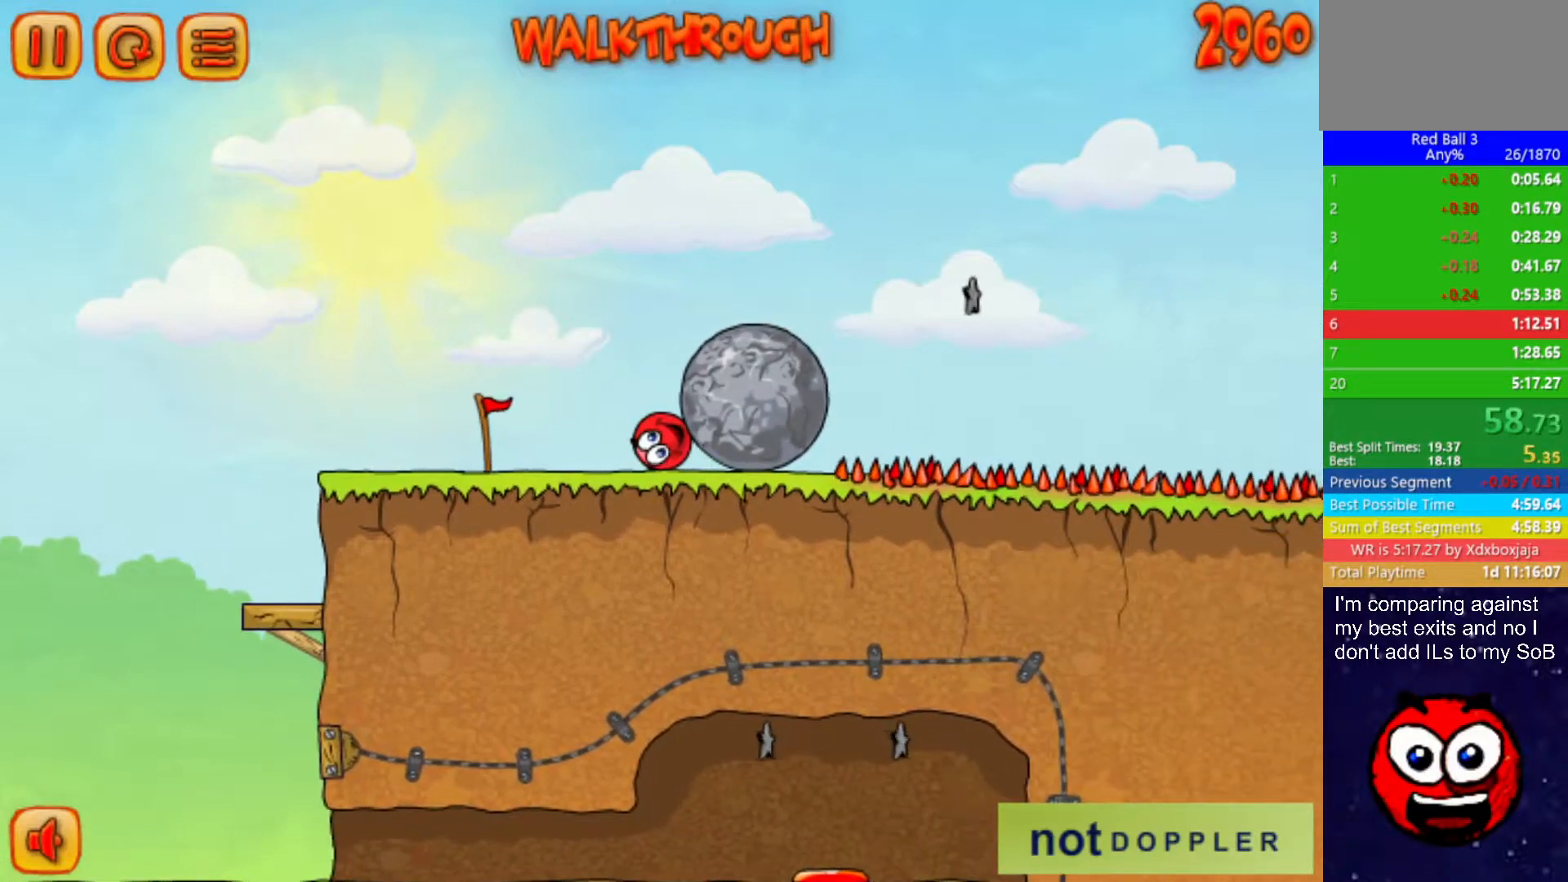
Gameplay with keyboard; each line is a JSON object with the keys held at the frame after it. "events" lists presses ("down") and releases ("up") of "down", "left", "p", "r", "right" and "up" between this image and that frame as [ms after this image, input, new state], when the widget could be followed in between. No other keys are recorded. Mouse input is not recorded.
{"keys": ["right"], "events": []}
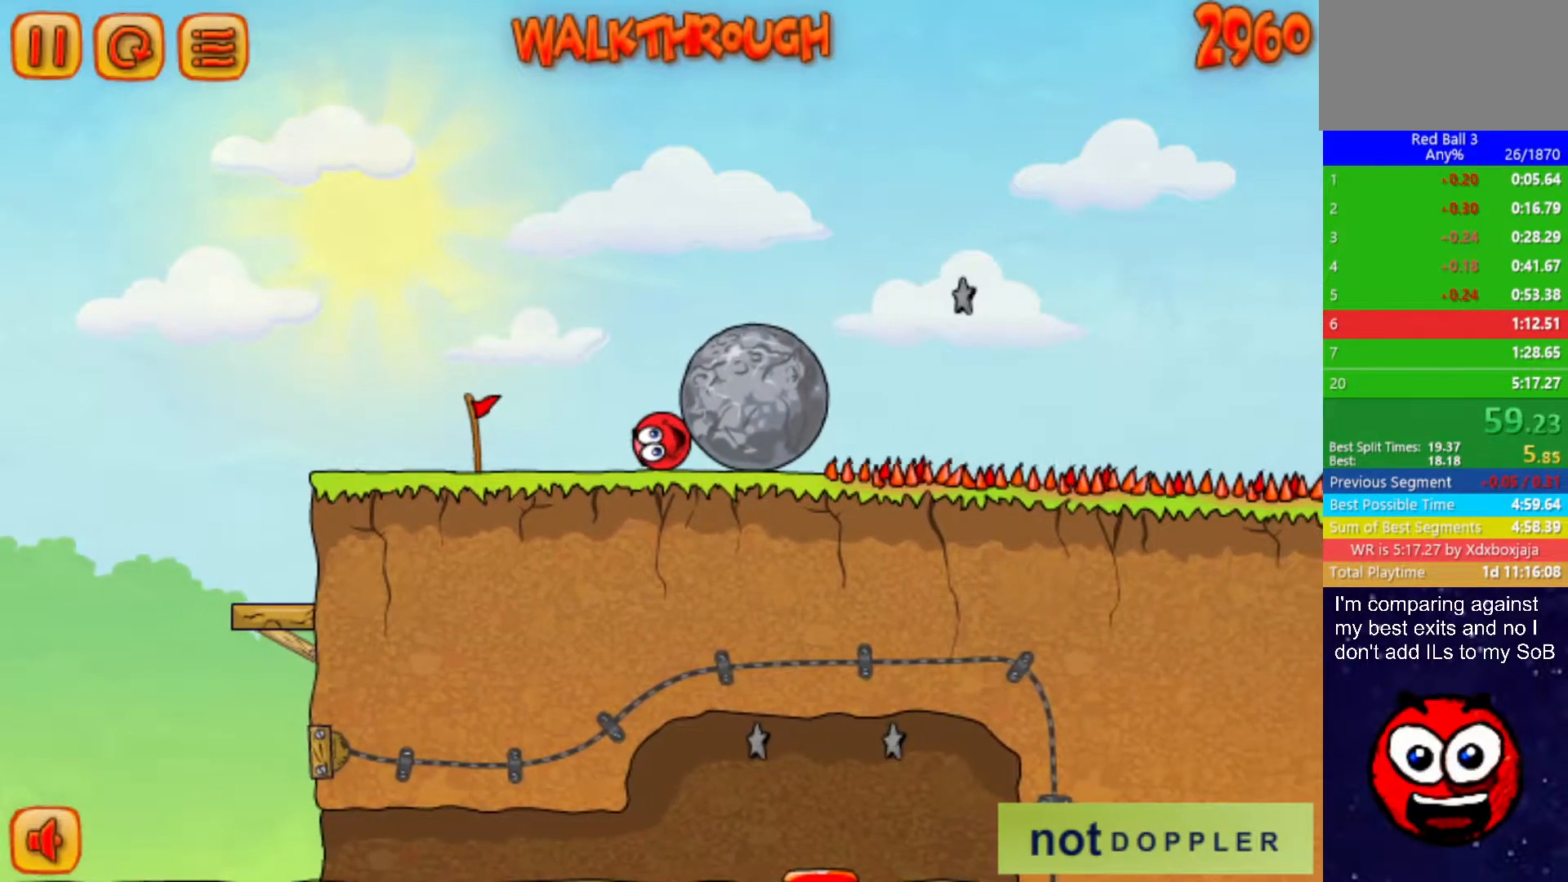
{"keys": ["right"], "events": []}
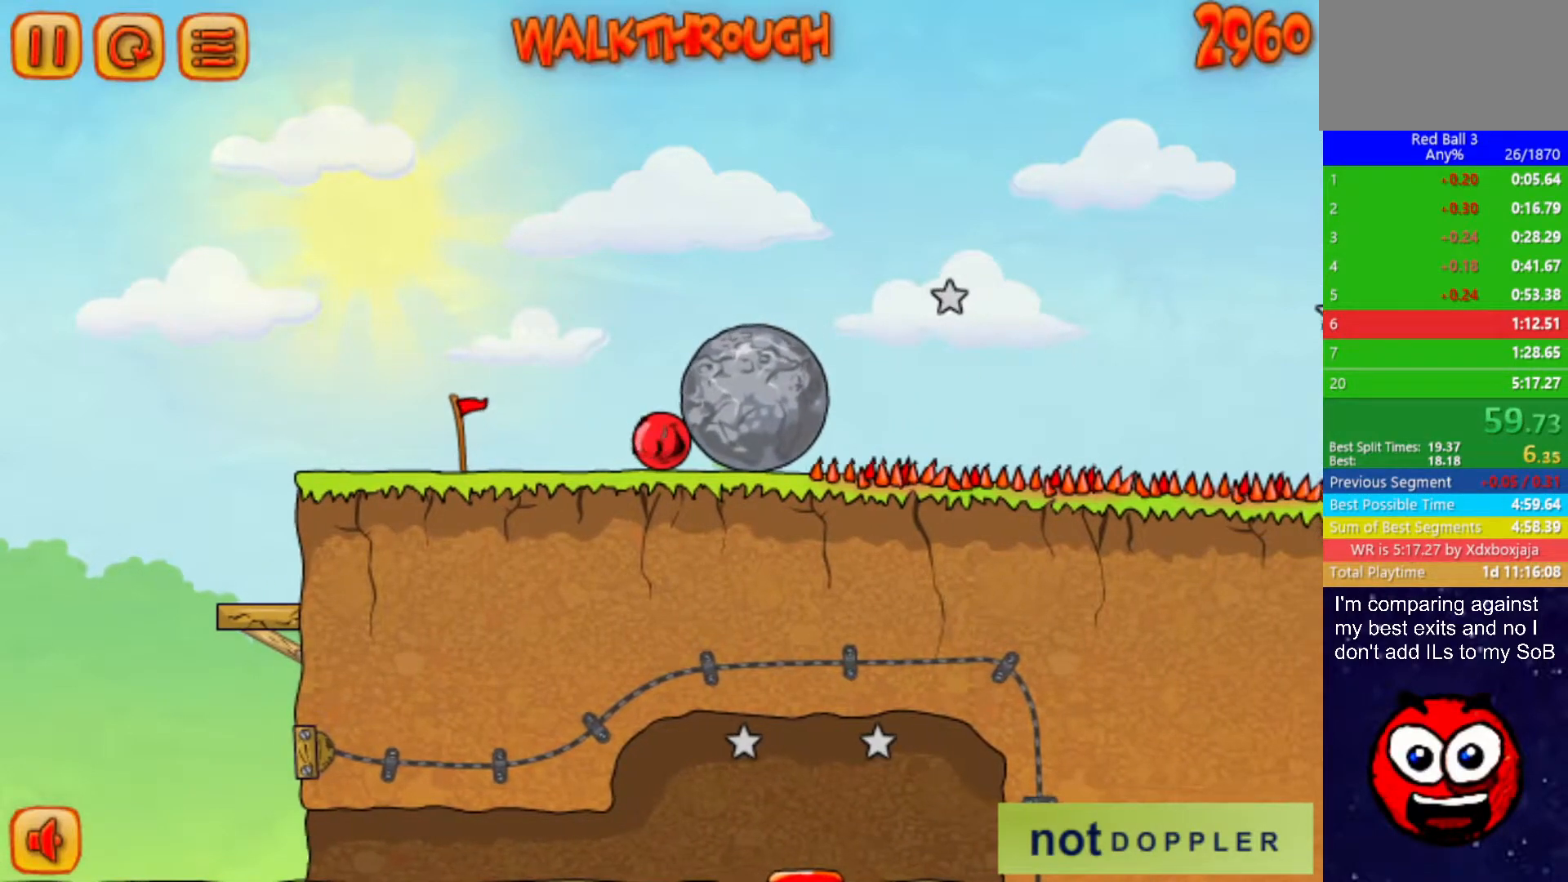
{"keys": ["right"], "events": []}
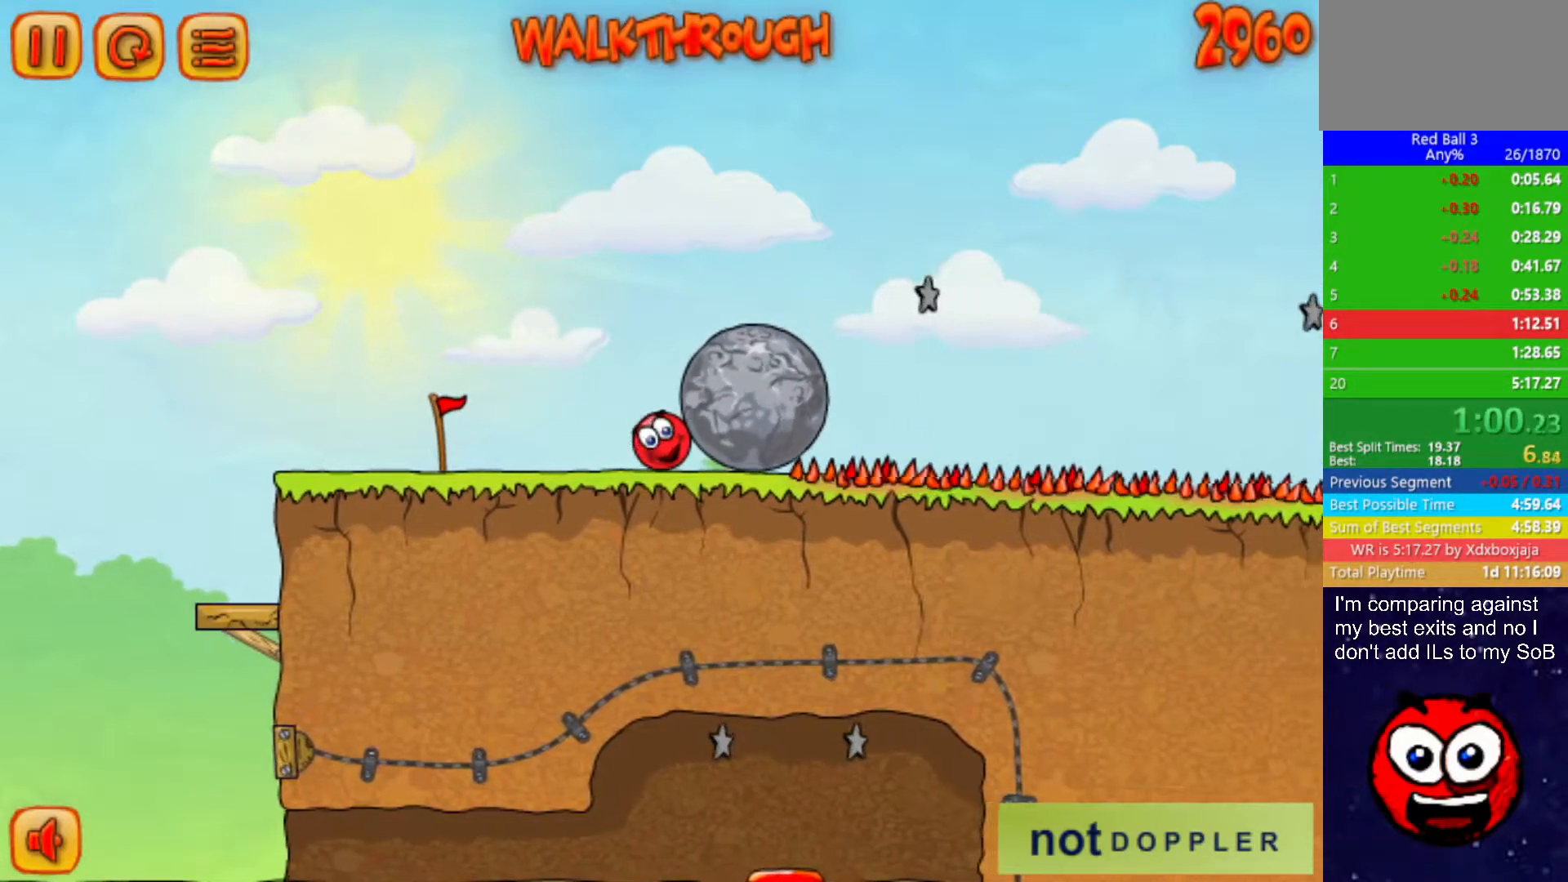
{"keys": ["right"], "events": []}
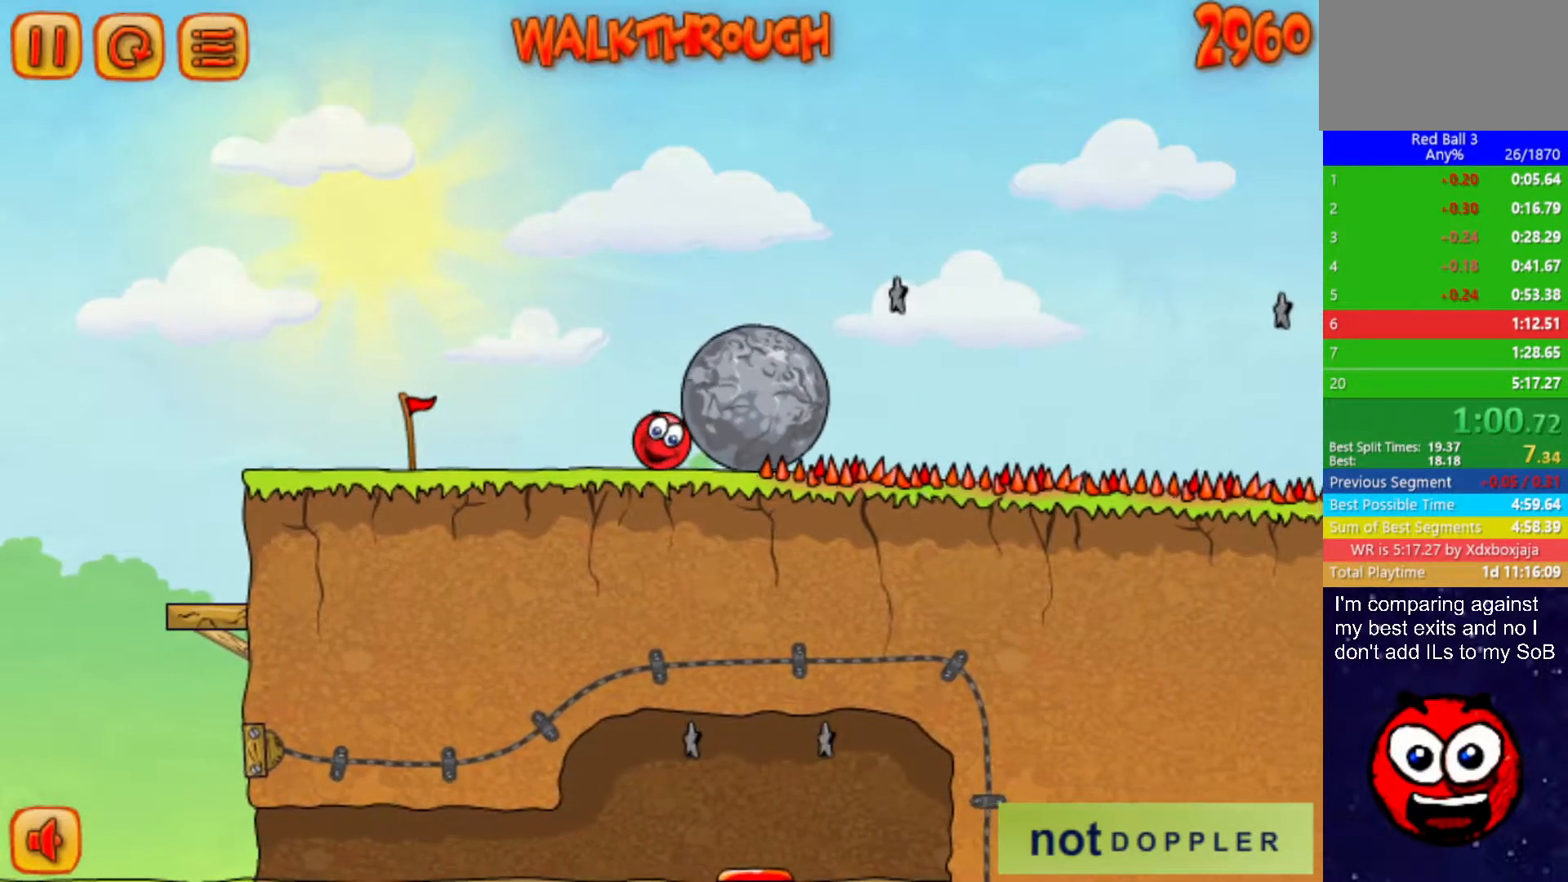
{"keys": ["left"], "events": [[450, "up", "down"], [467, "left", "down"], [483, "right", "up"], [500, "up", "up"]]}
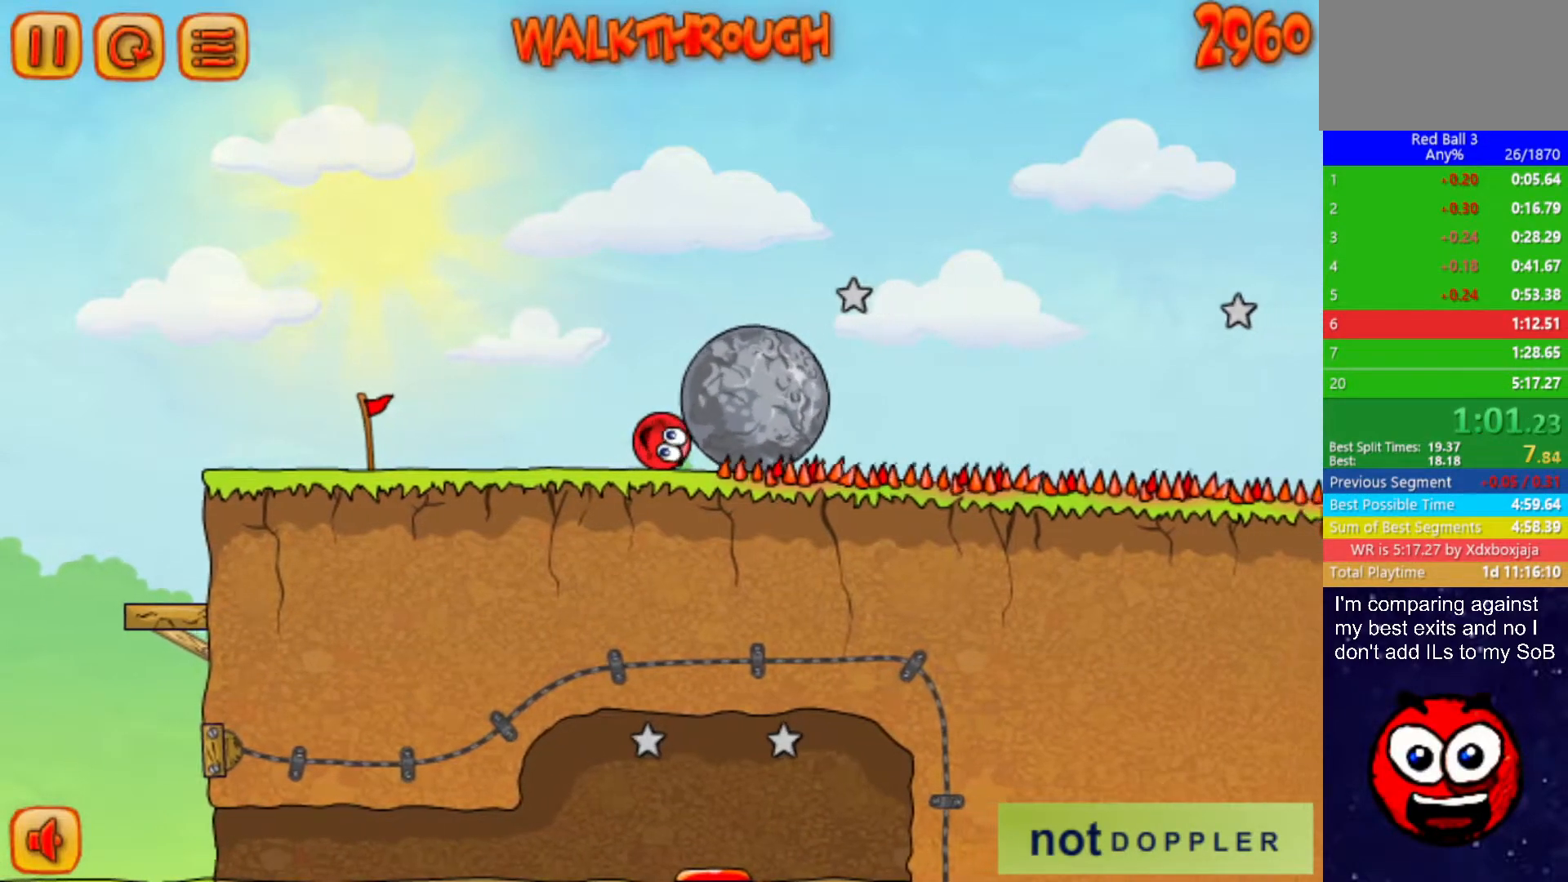
{"keys": ["right"], "events": [[300, "right", "down"], [367, "left", "up"]]}
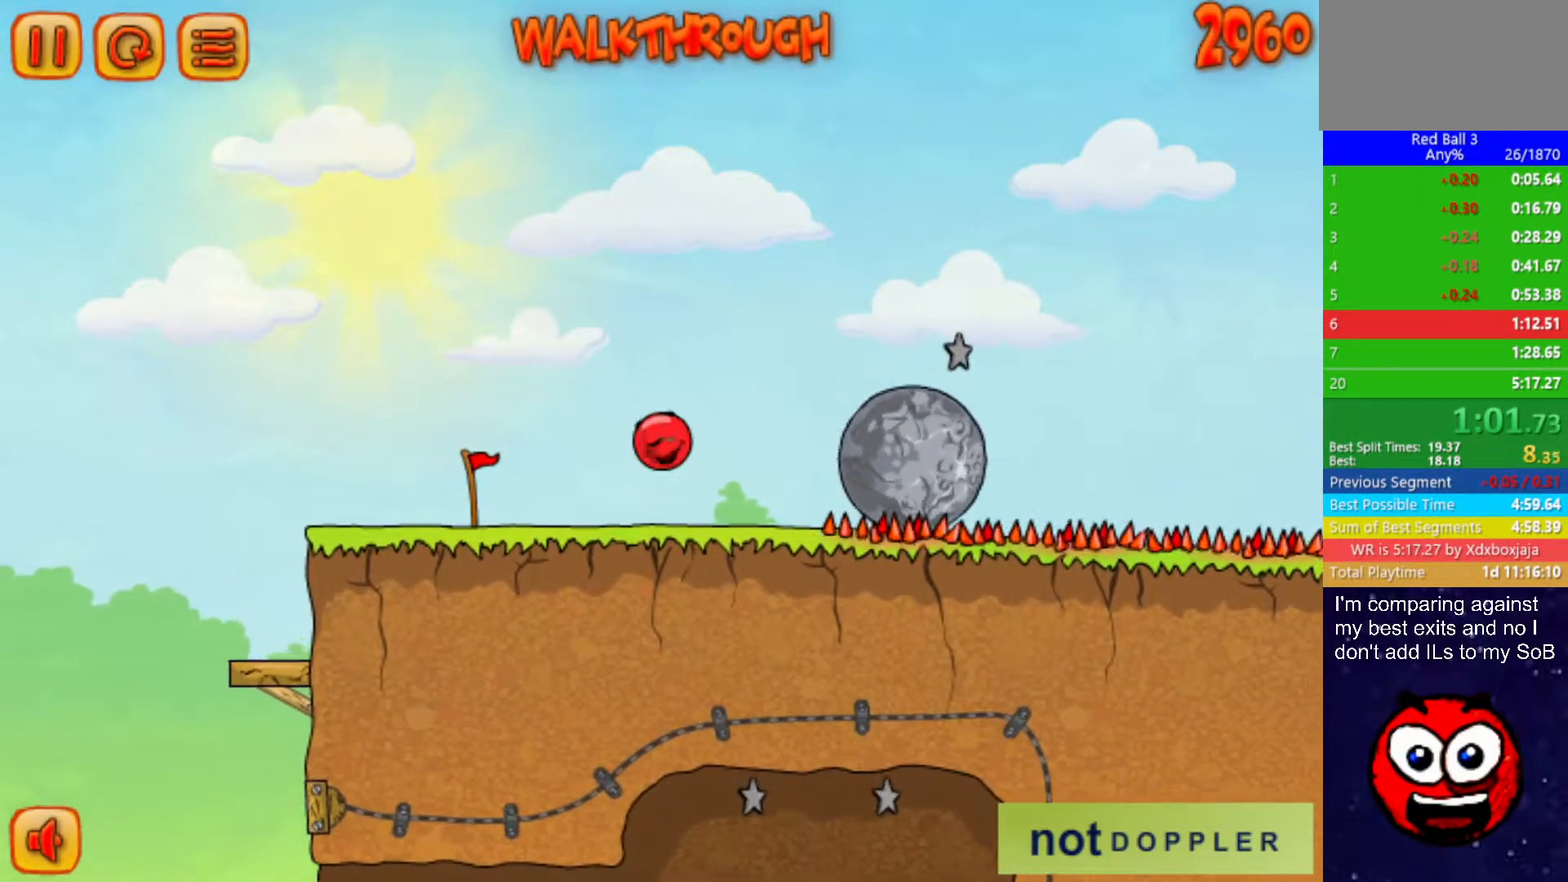
{"keys": ["right"], "events": []}
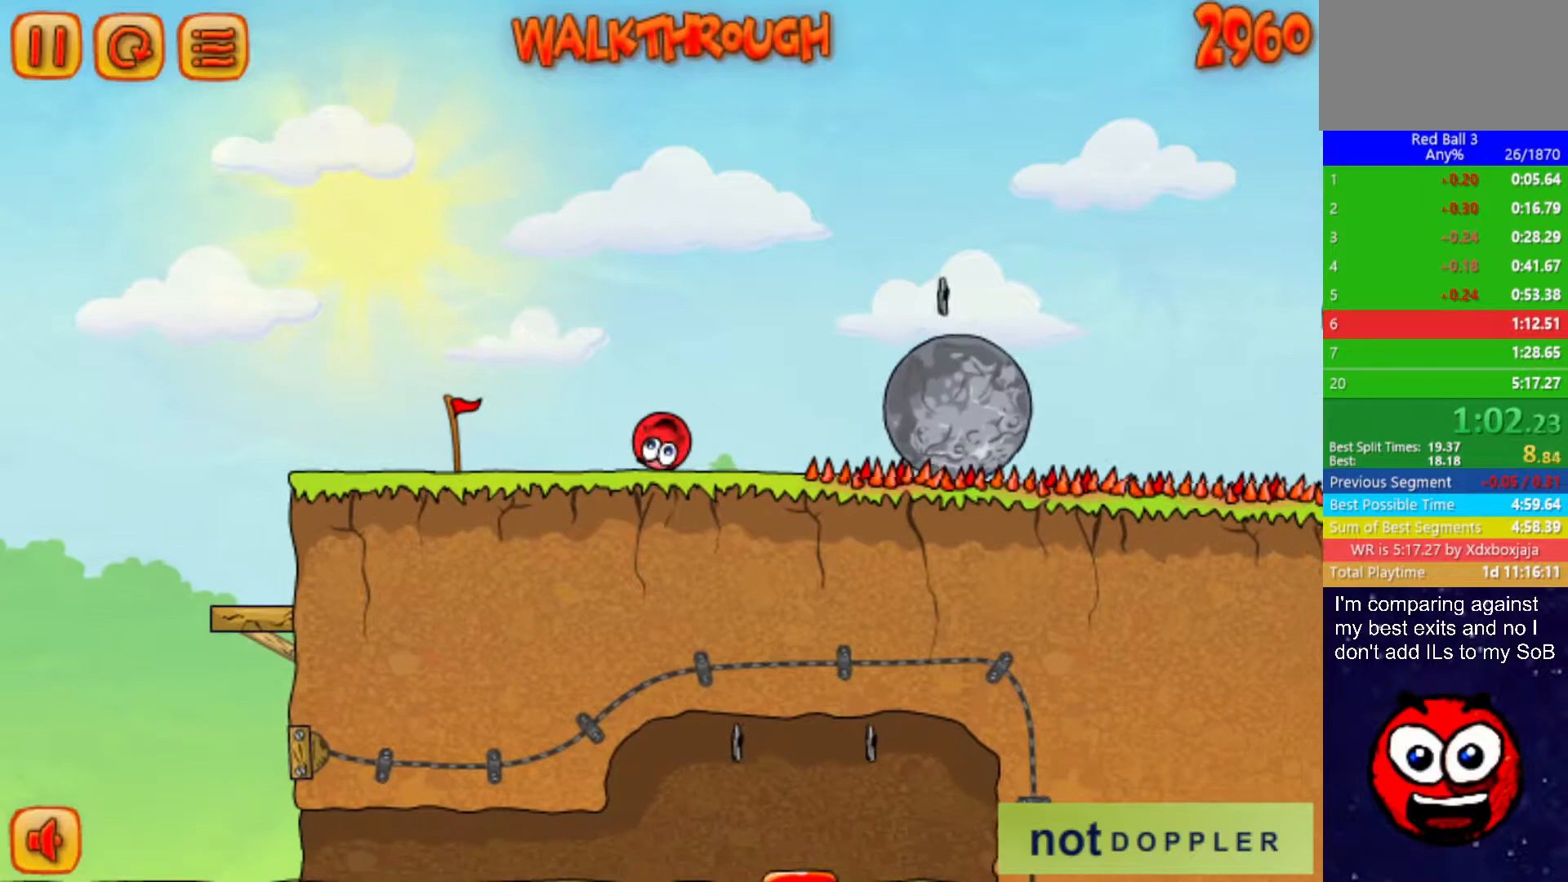
{"keys": ["right"], "events": [[117, "up", "down"], [467, "up", "up"]]}
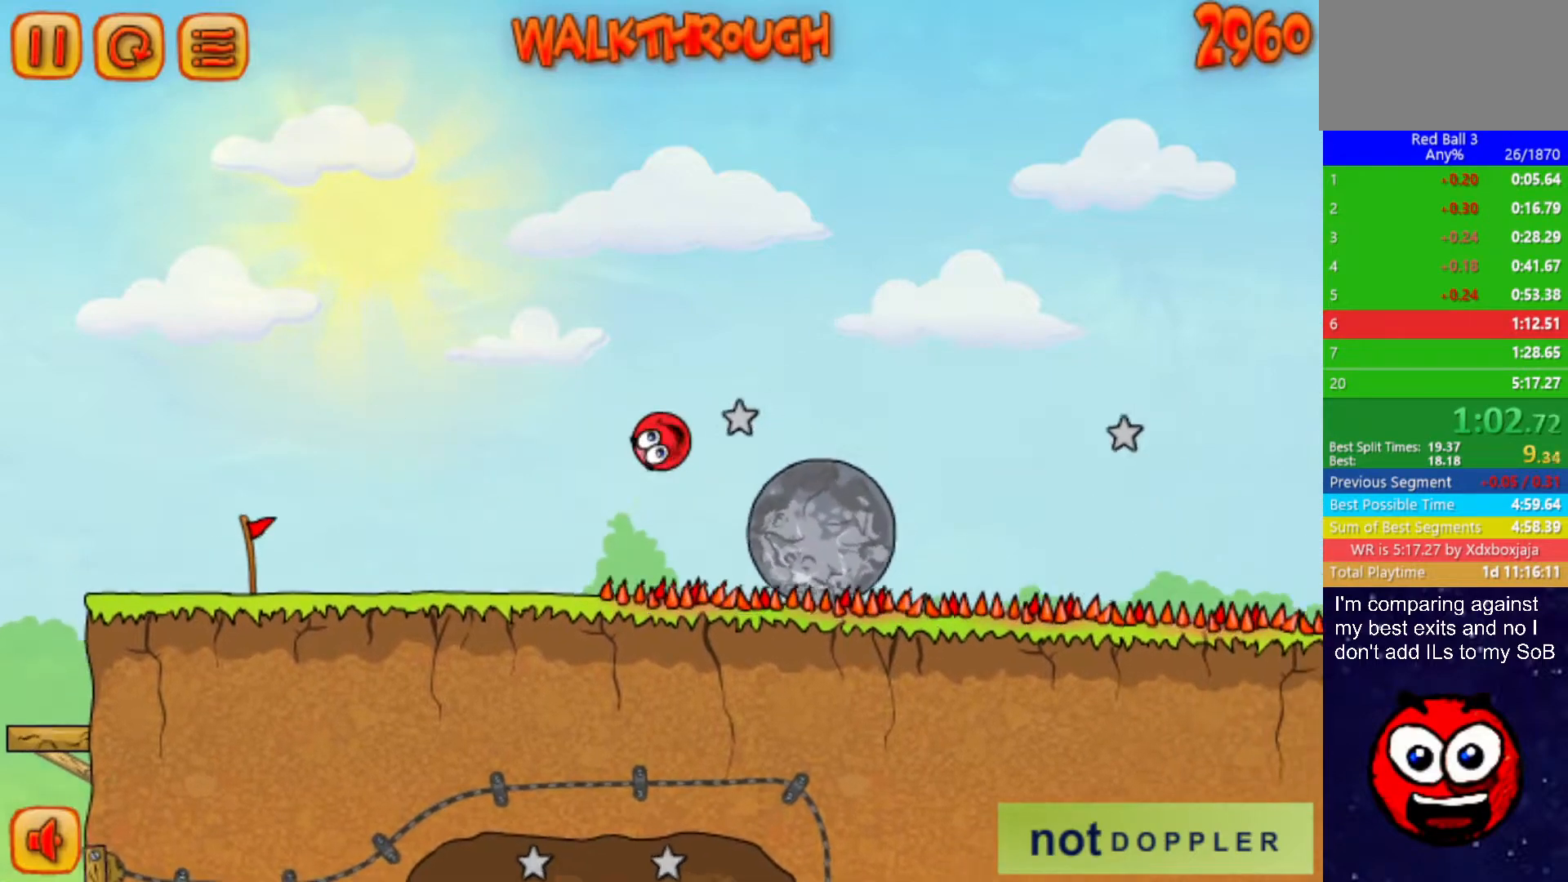
{"keys": ["right", "up"], "events": [[183, "up", "down"]]}
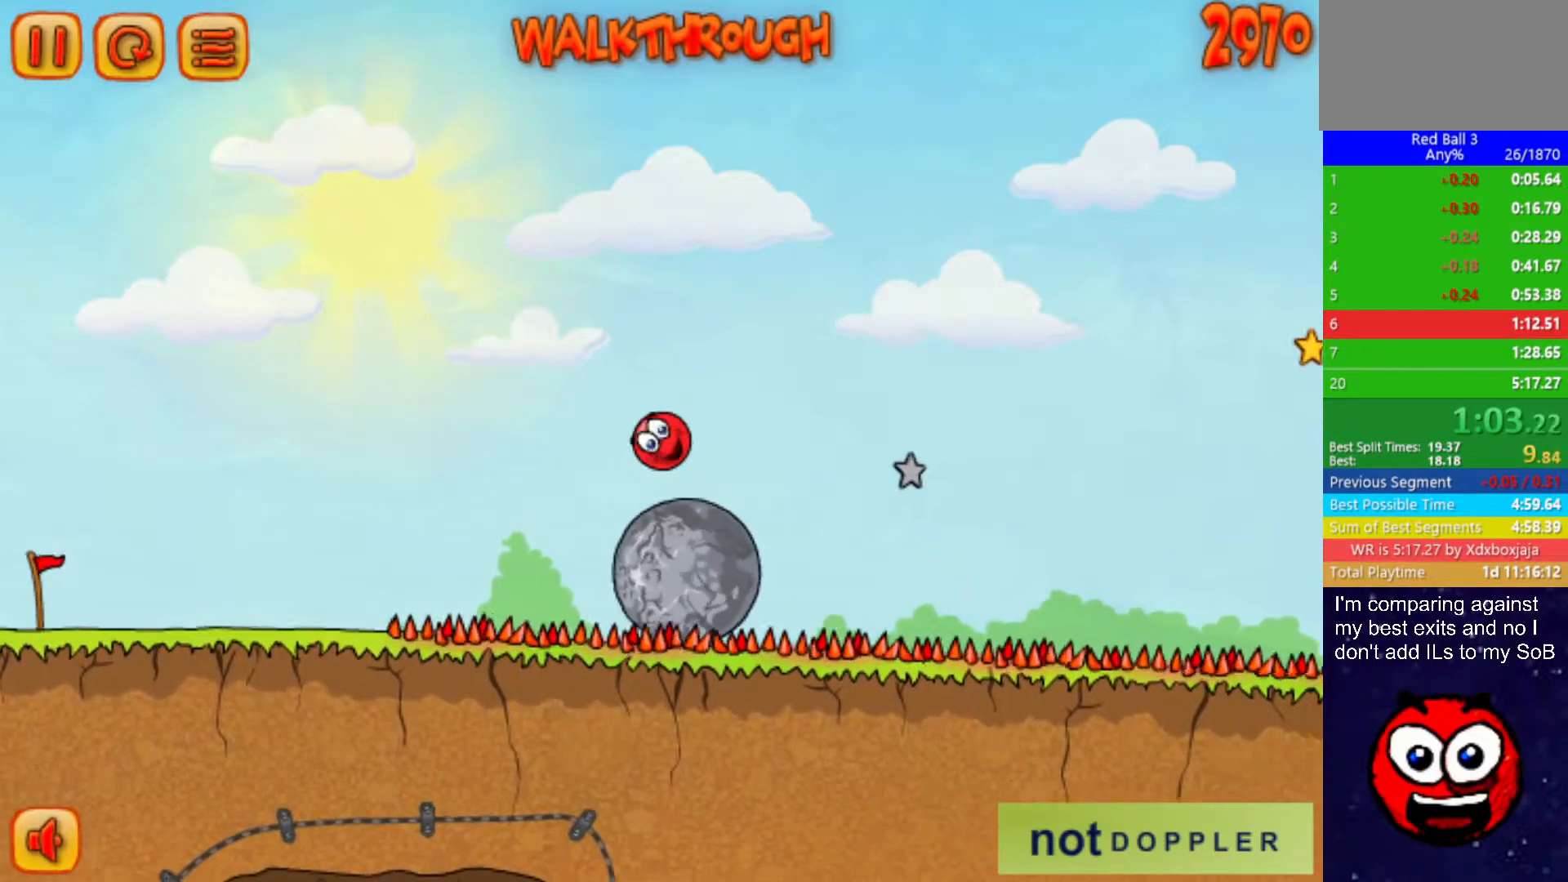
{"keys": ["right", "up"], "events": []}
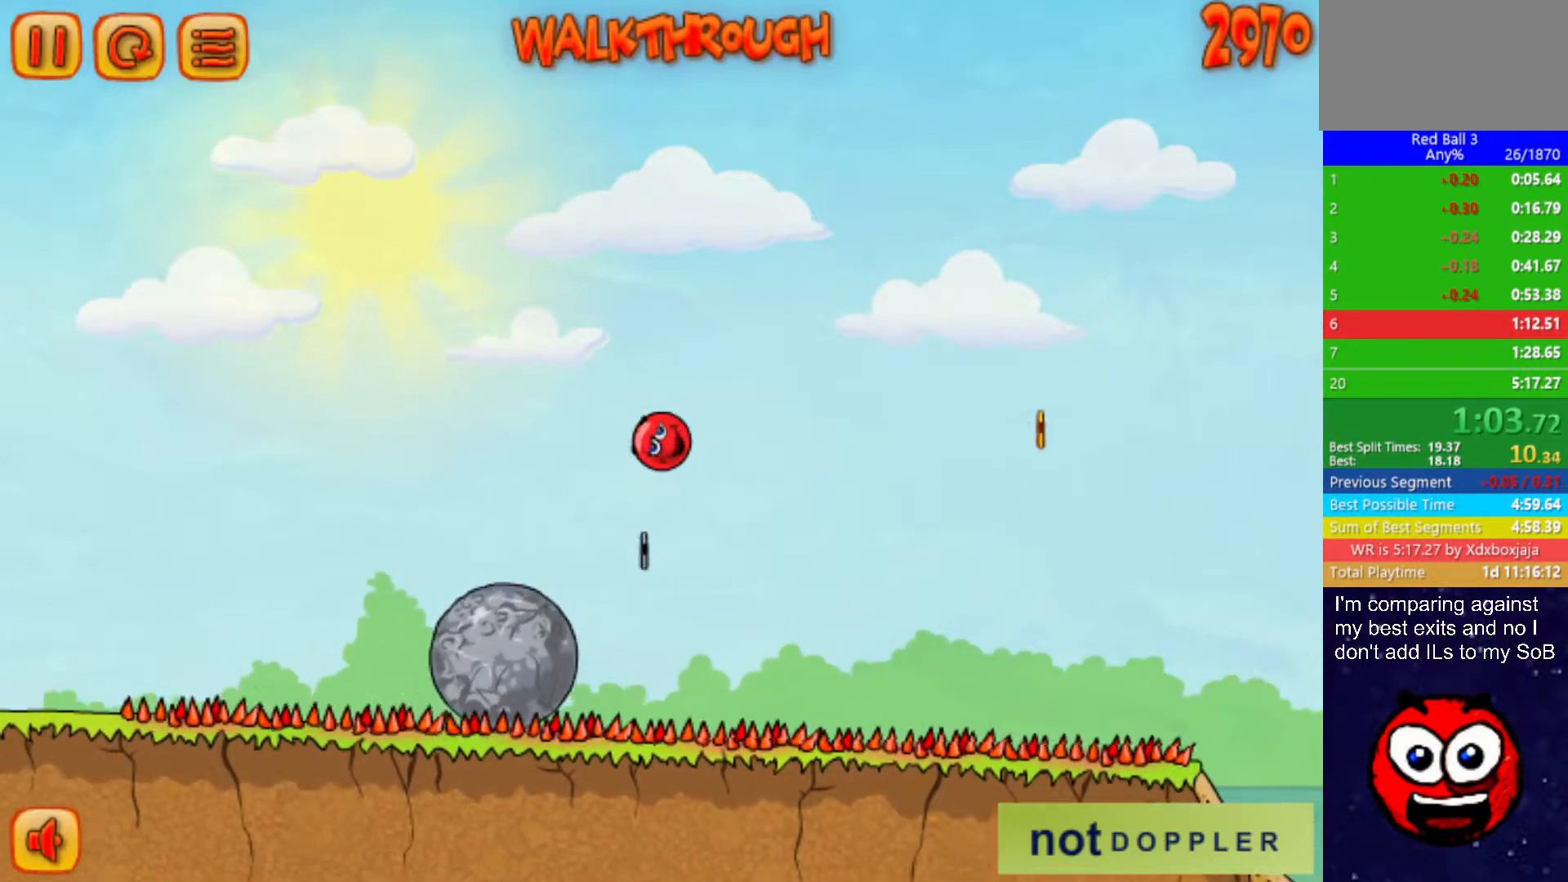
{"keys": ["right", "up"], "events": []}
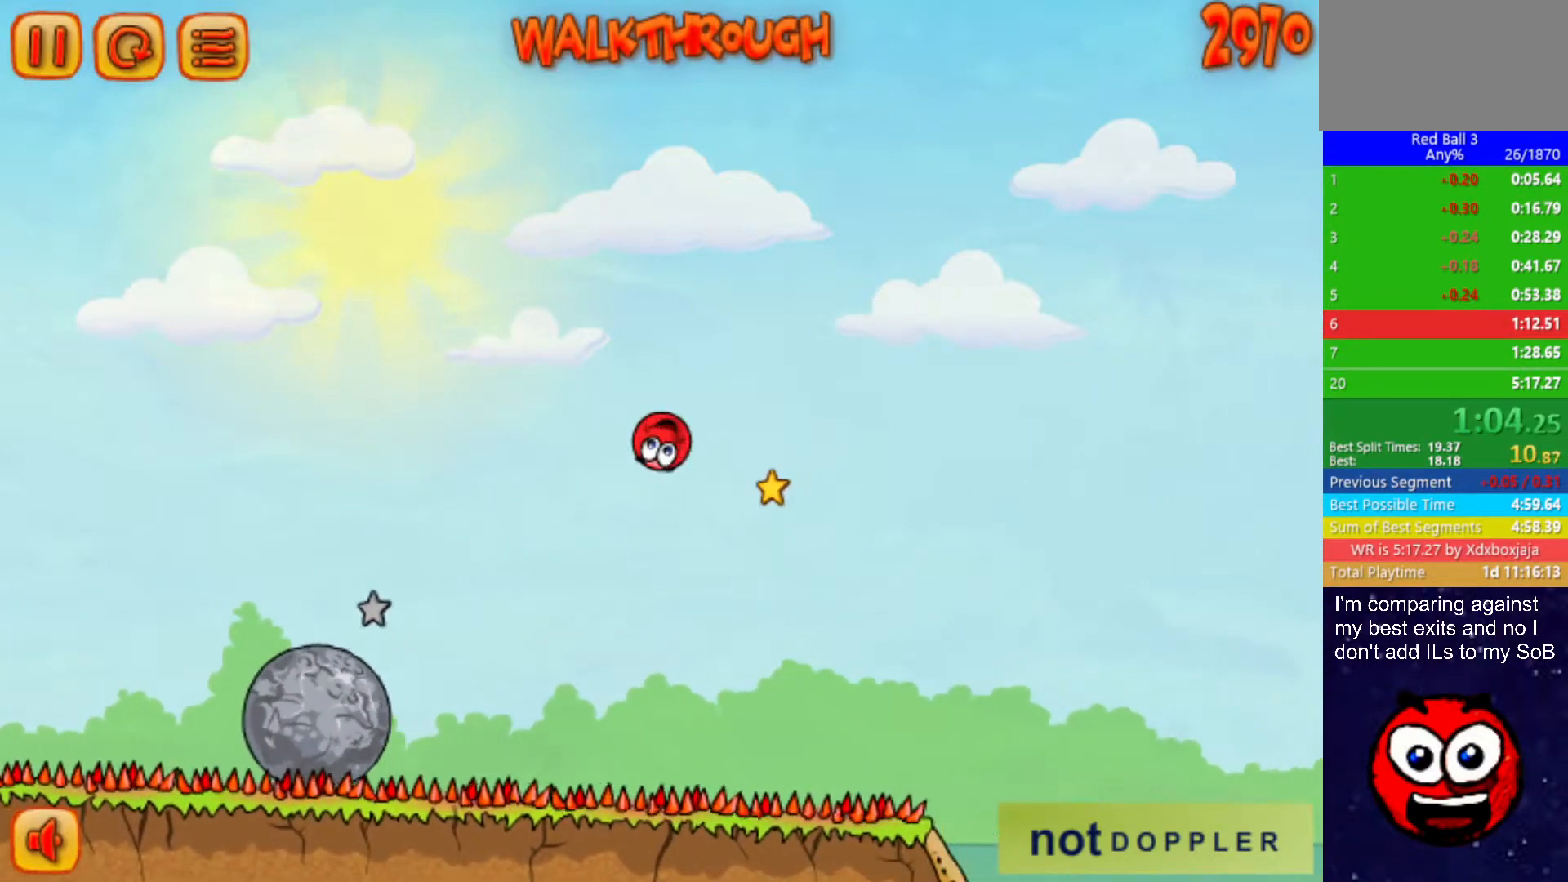
{"keys": ["right", "up"], "events": []}
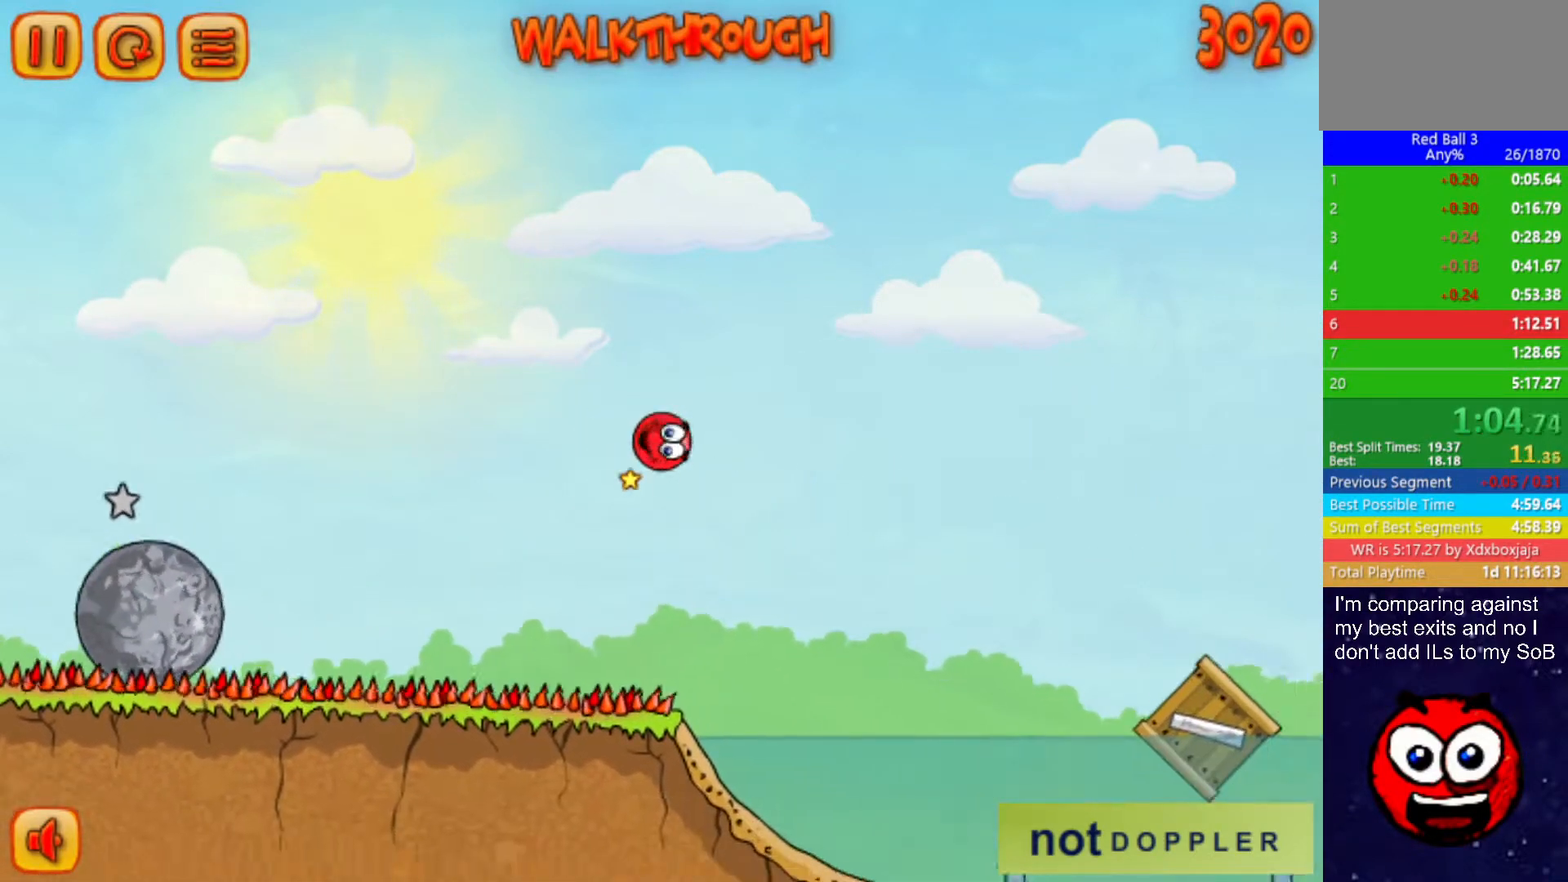
{"keys": ["right", "up"], "events": []}
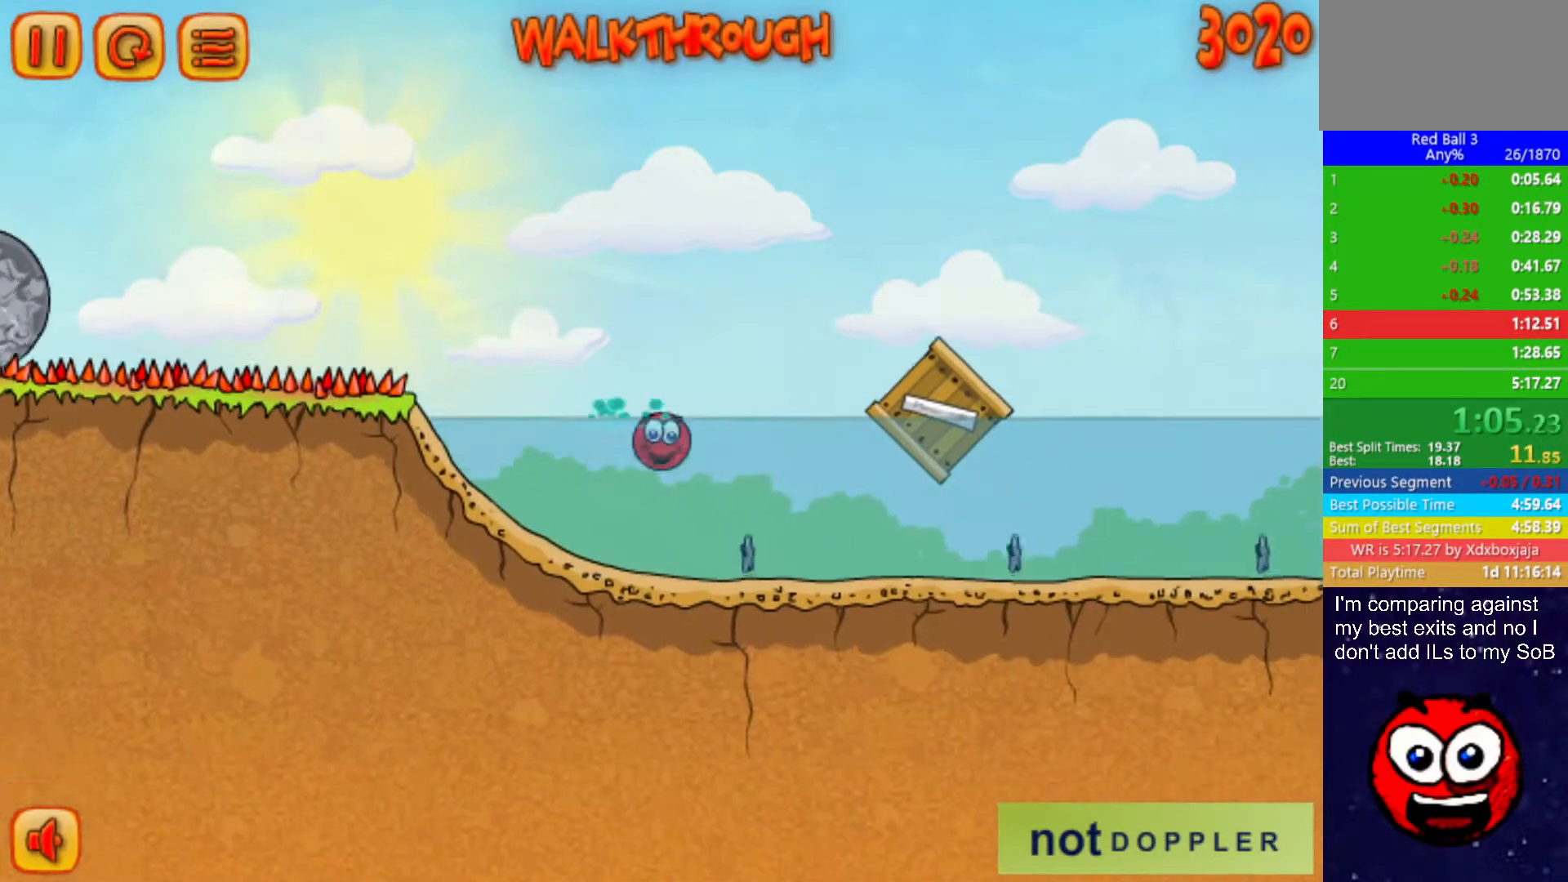
{"keys": ["right", "up"], "events": []}
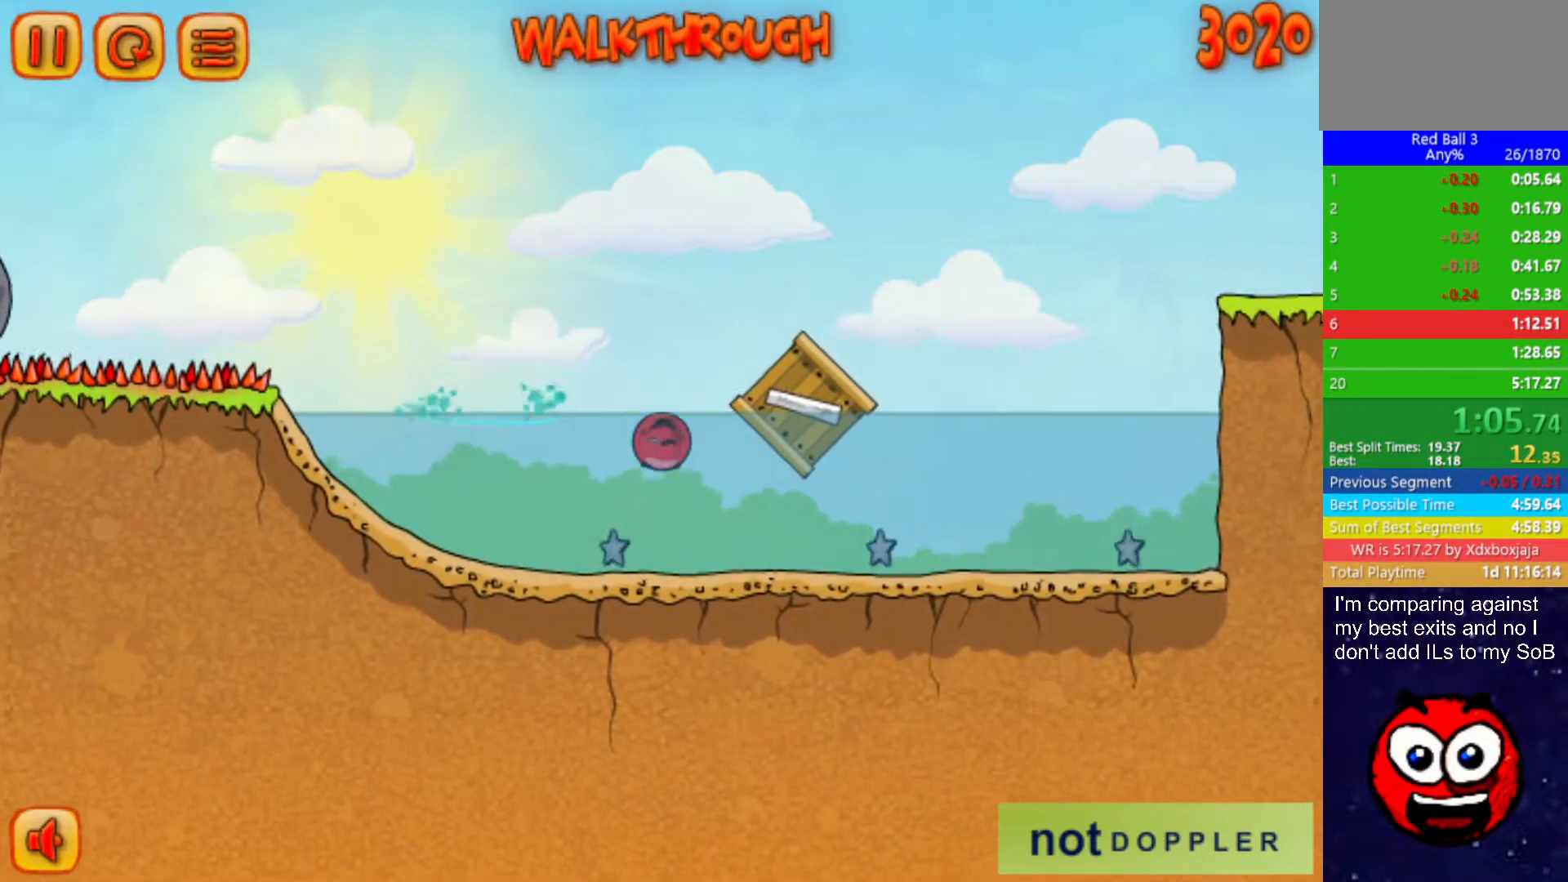
{"keys": ["right"], "events": [[133, "up", "up"]]}
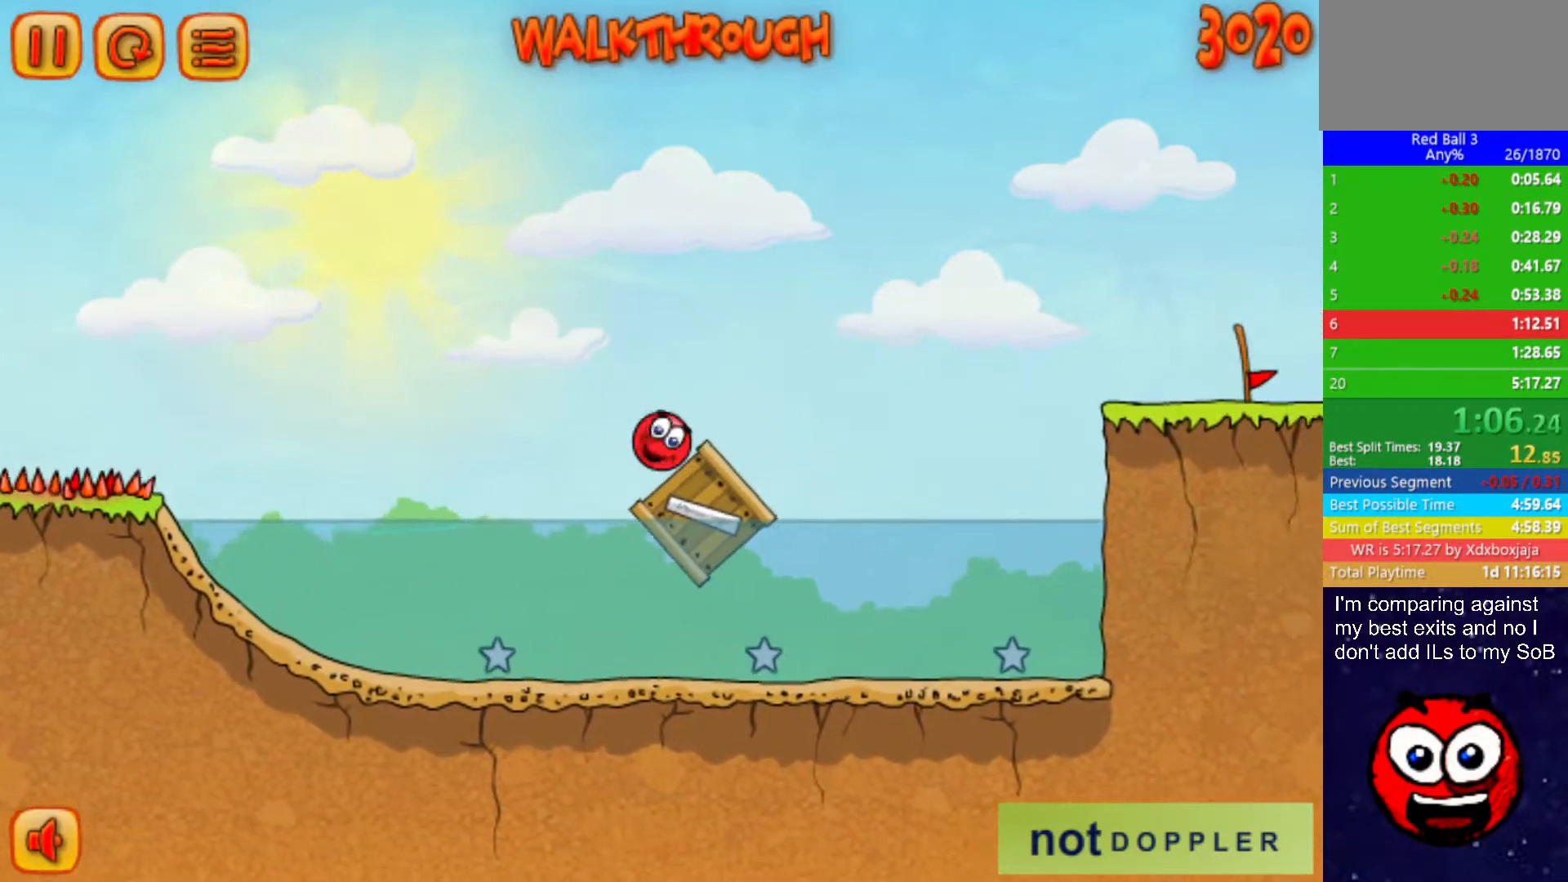
{"keys": ["right"], "events": [[17, "up", "down"], [267, "up", "up"]]}
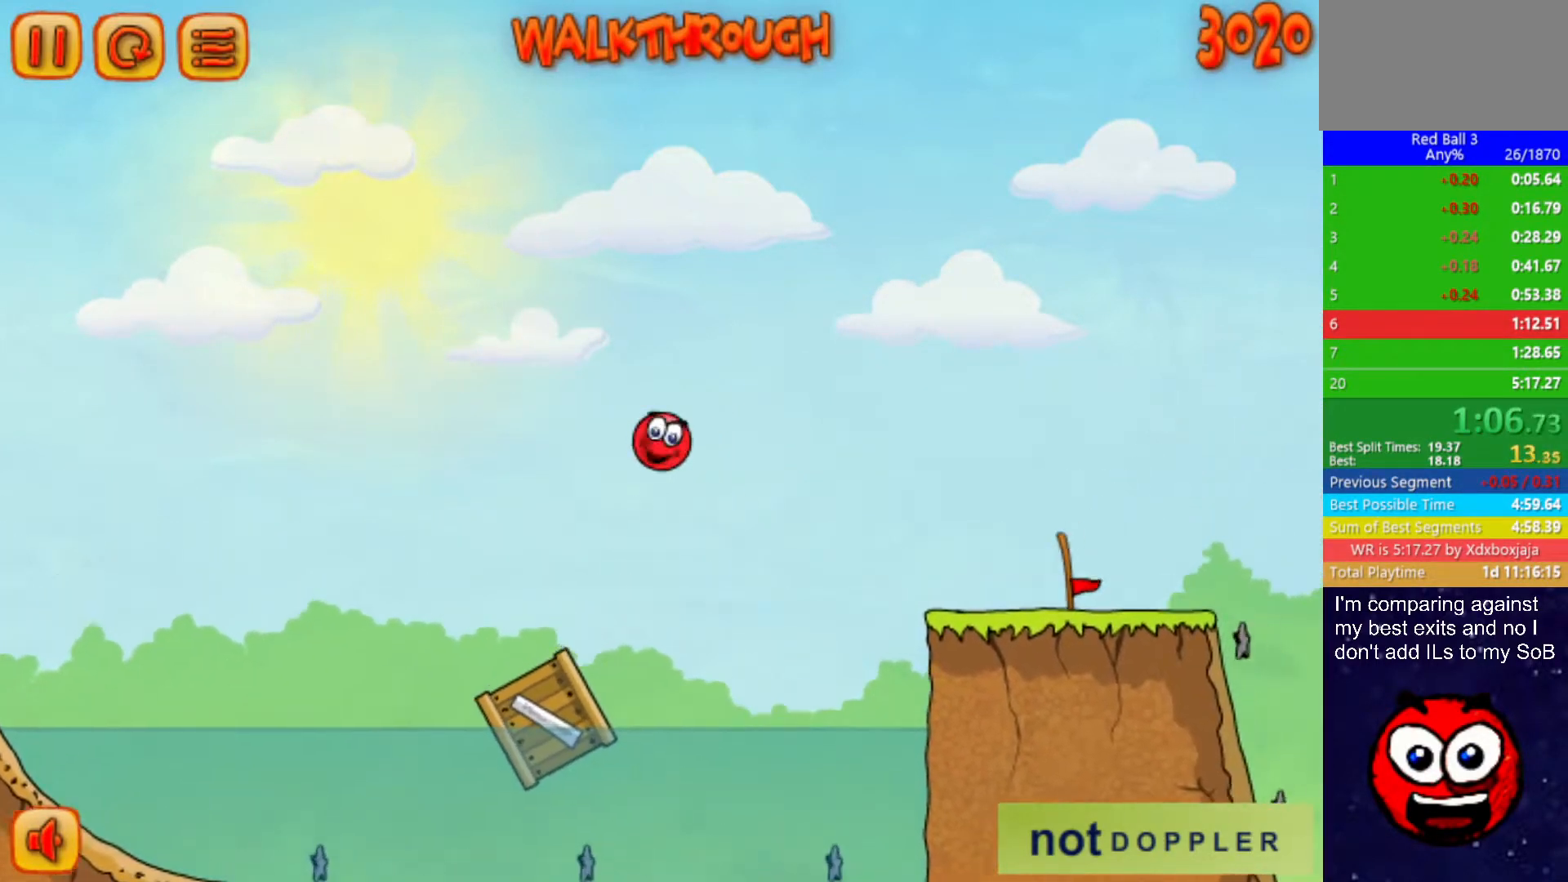
{"keys": ["right"], "events": []}
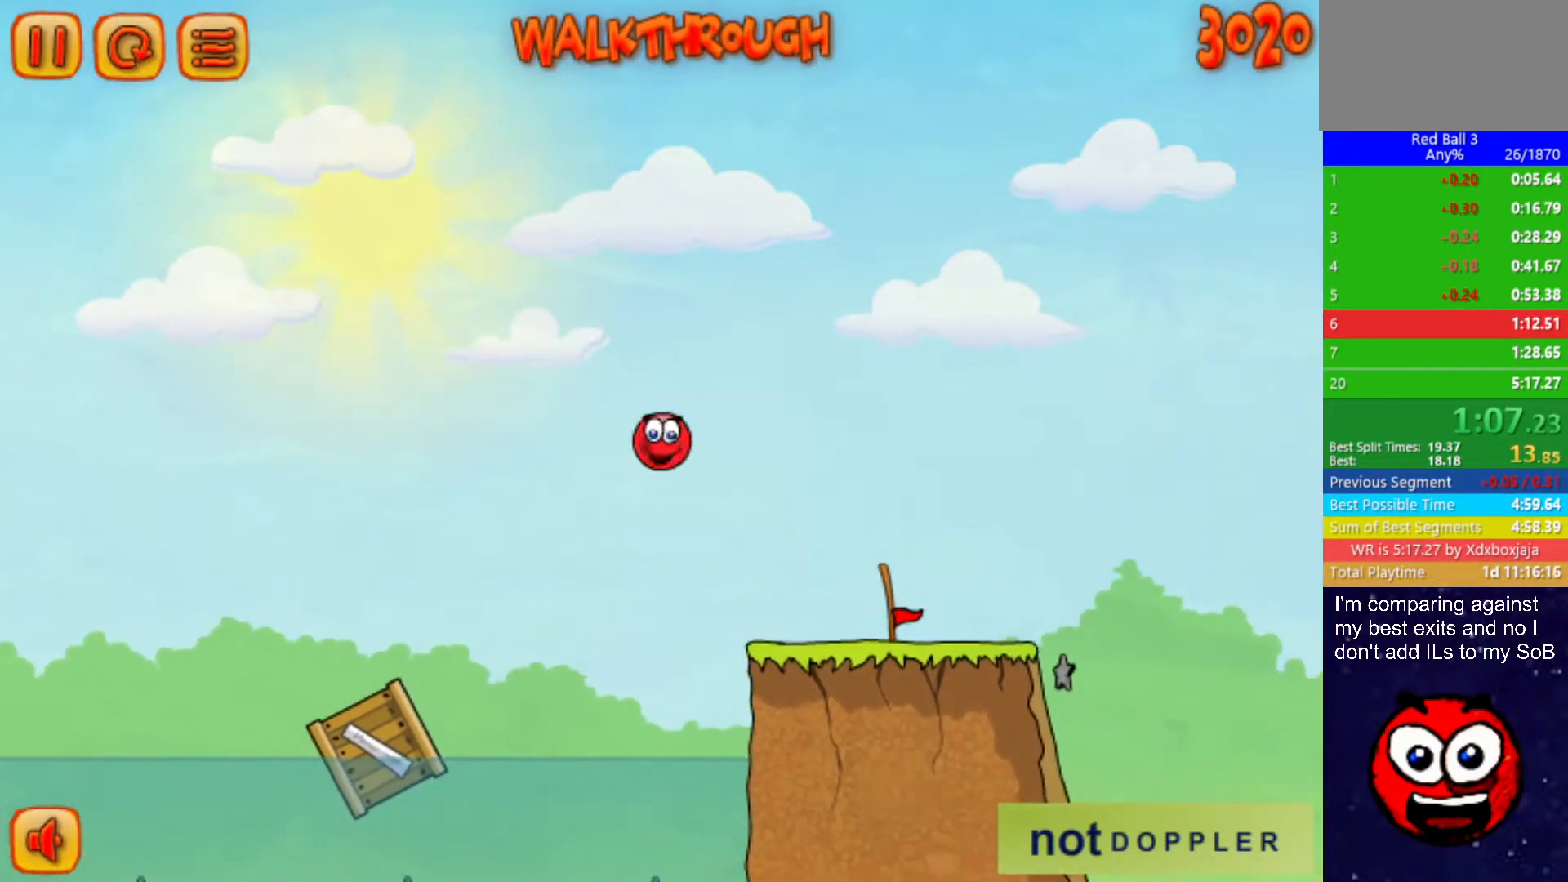
{"keys": ["right"], "events": []}
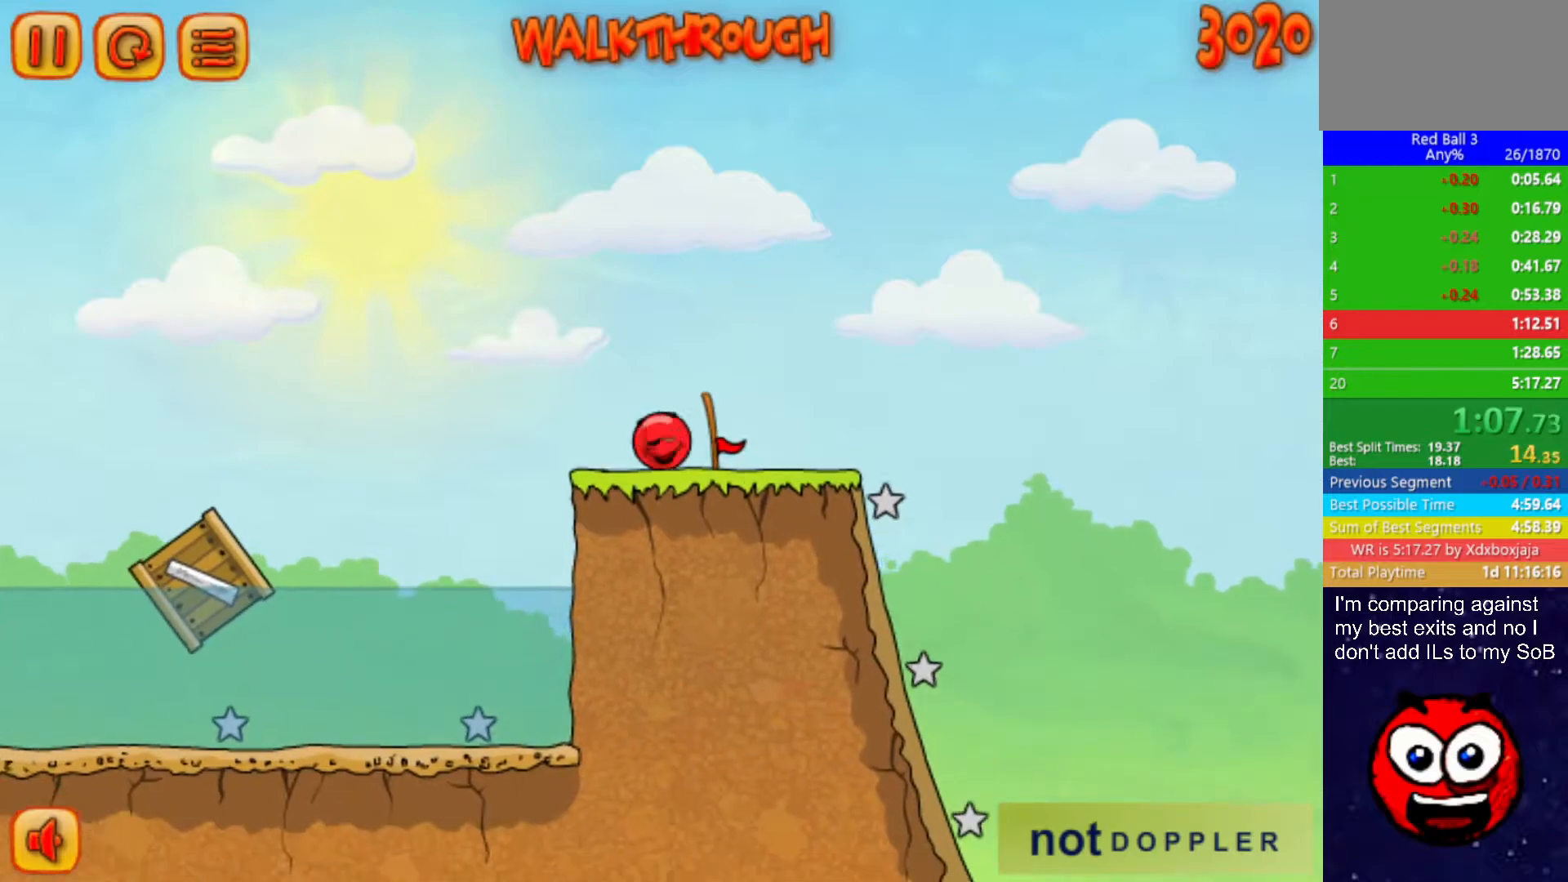
{"keys": ["left"], "events": [[383, "left", "down"], [400, "right", "up"]]}
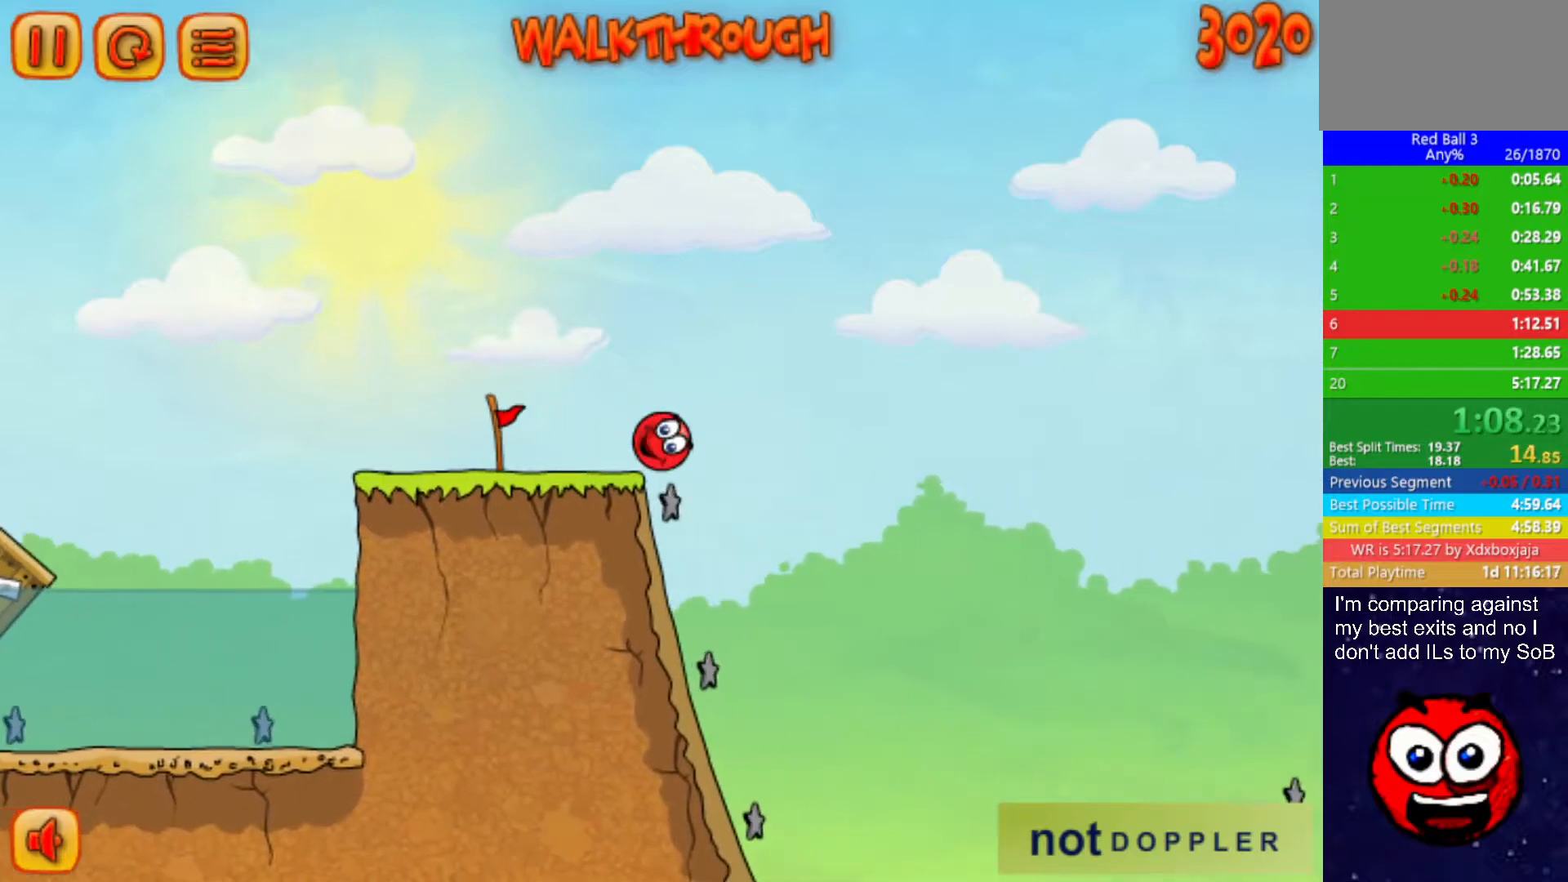
{"keys": ["right"], "events": [[433, "left", "up"], [433, "right", "down"]]}
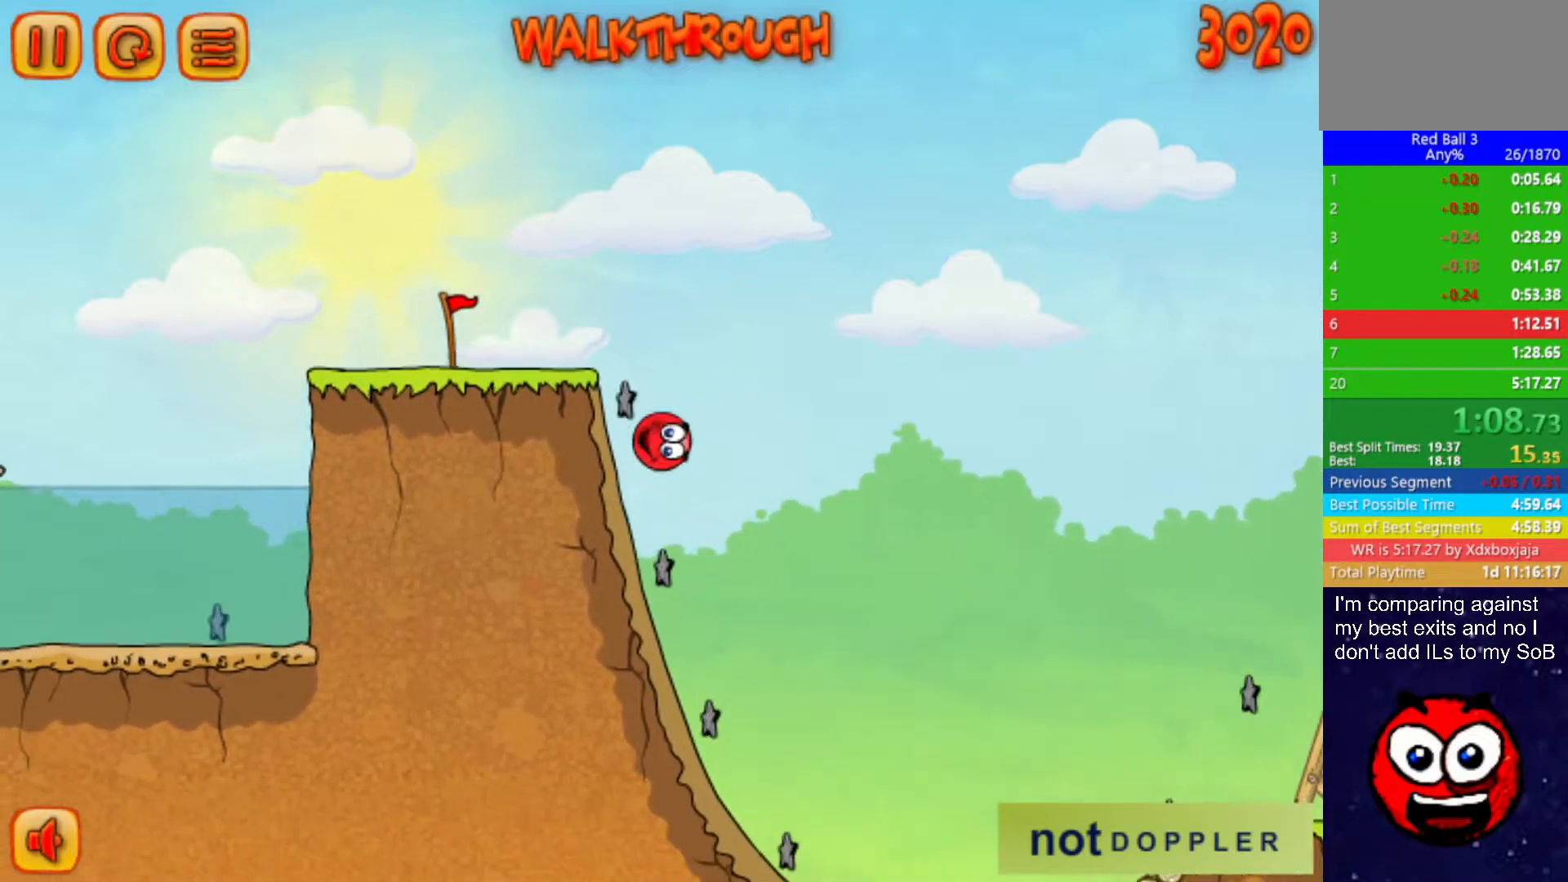
{"keys": ["right"], "events": [[150, "right", "up"], [183, "right", "down"]]}
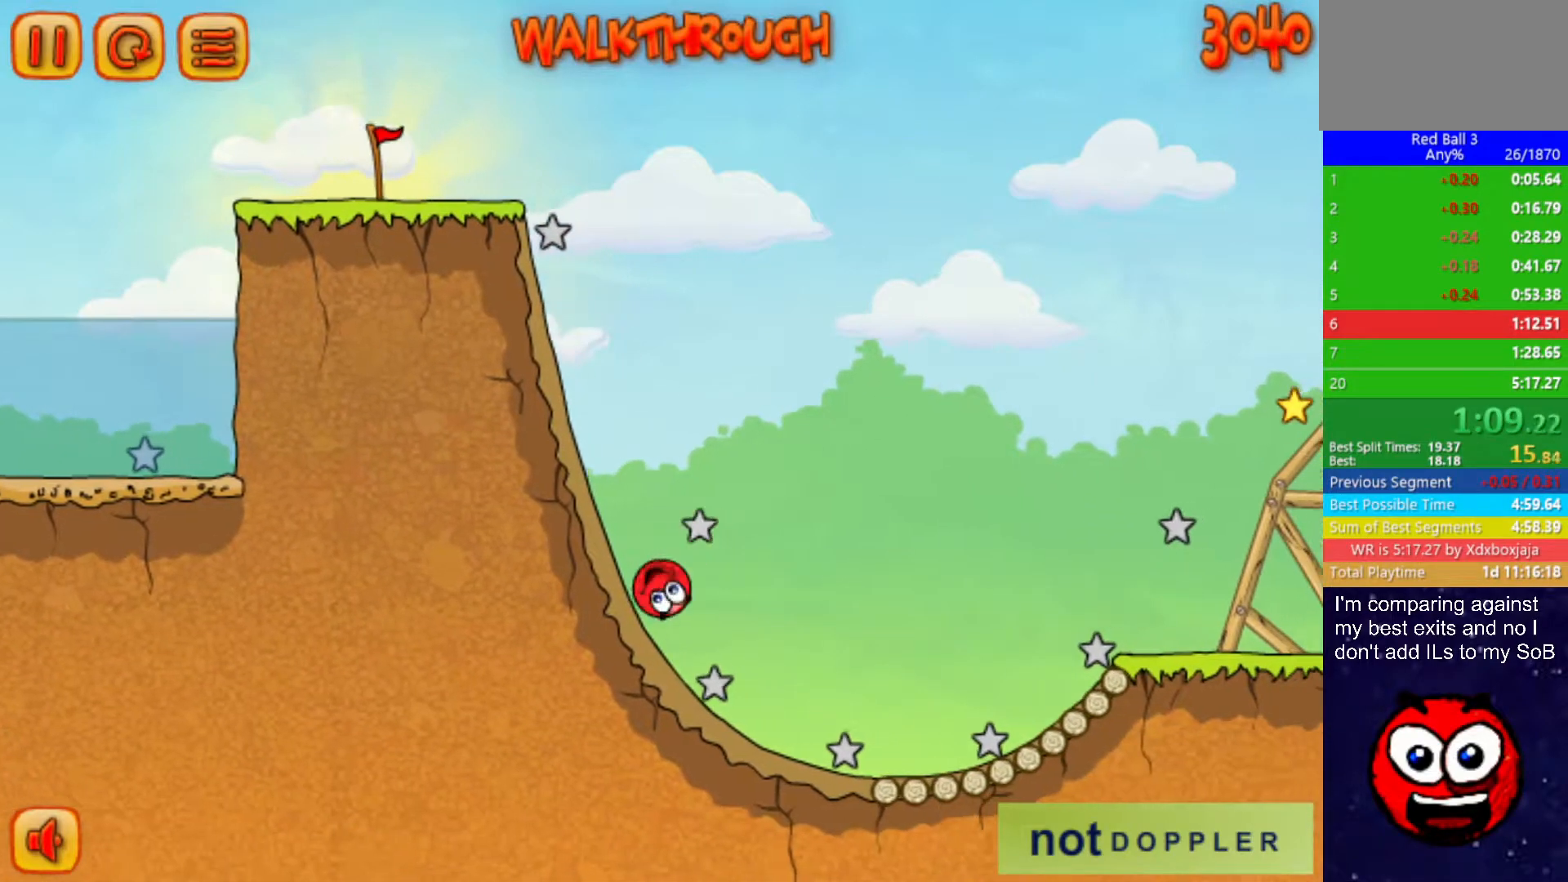
{"keys": ["right", "up"], "events": [[217, "up", "down"]]}
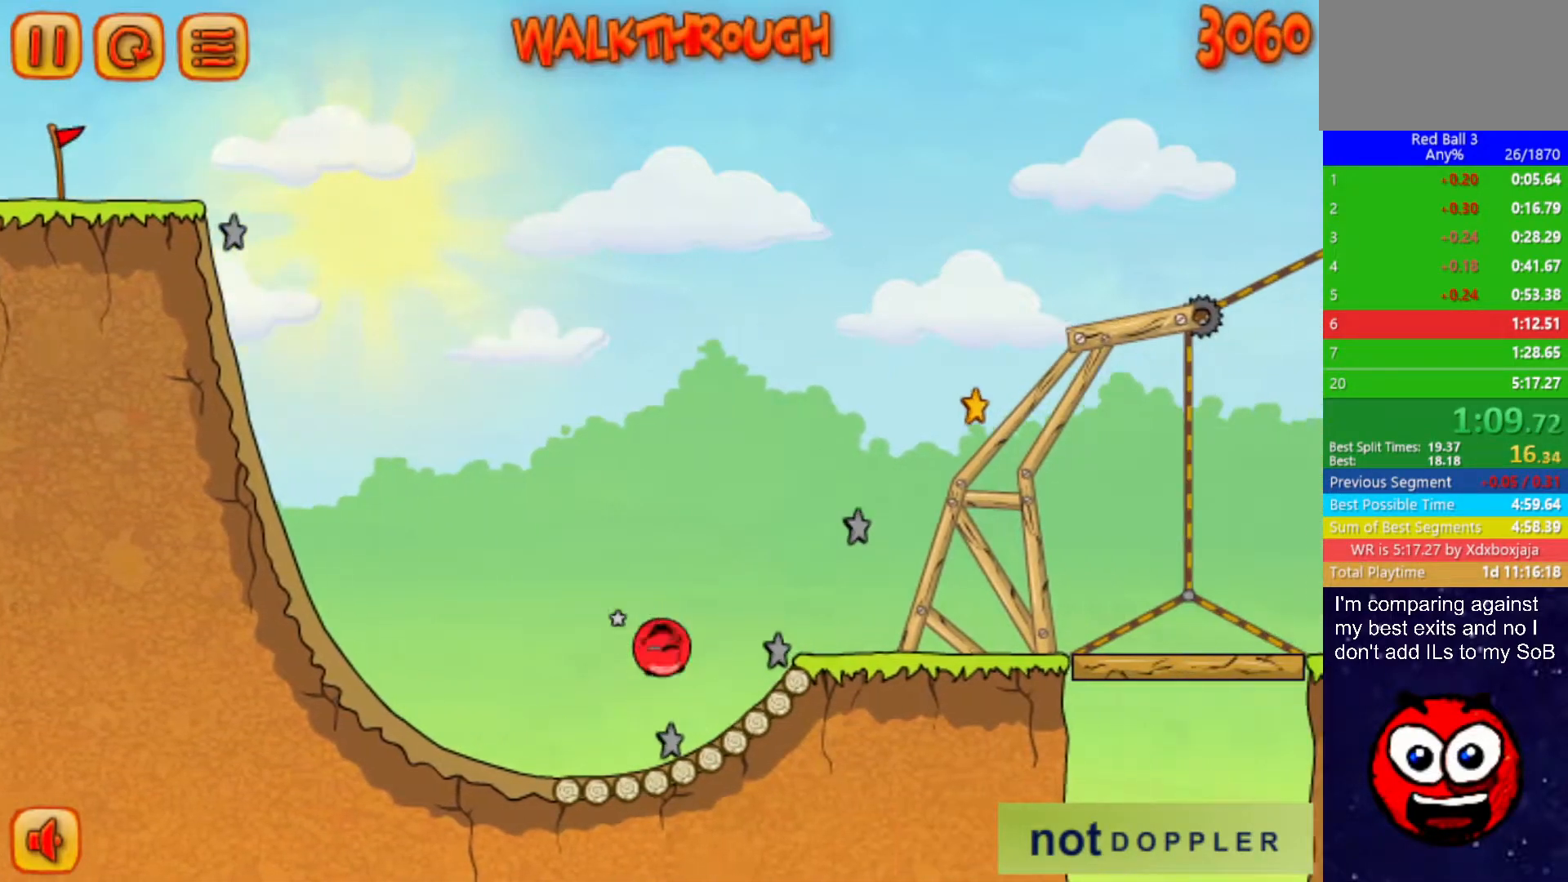
{"keys": ["right"], "events": [[133, "up", "up"]]}
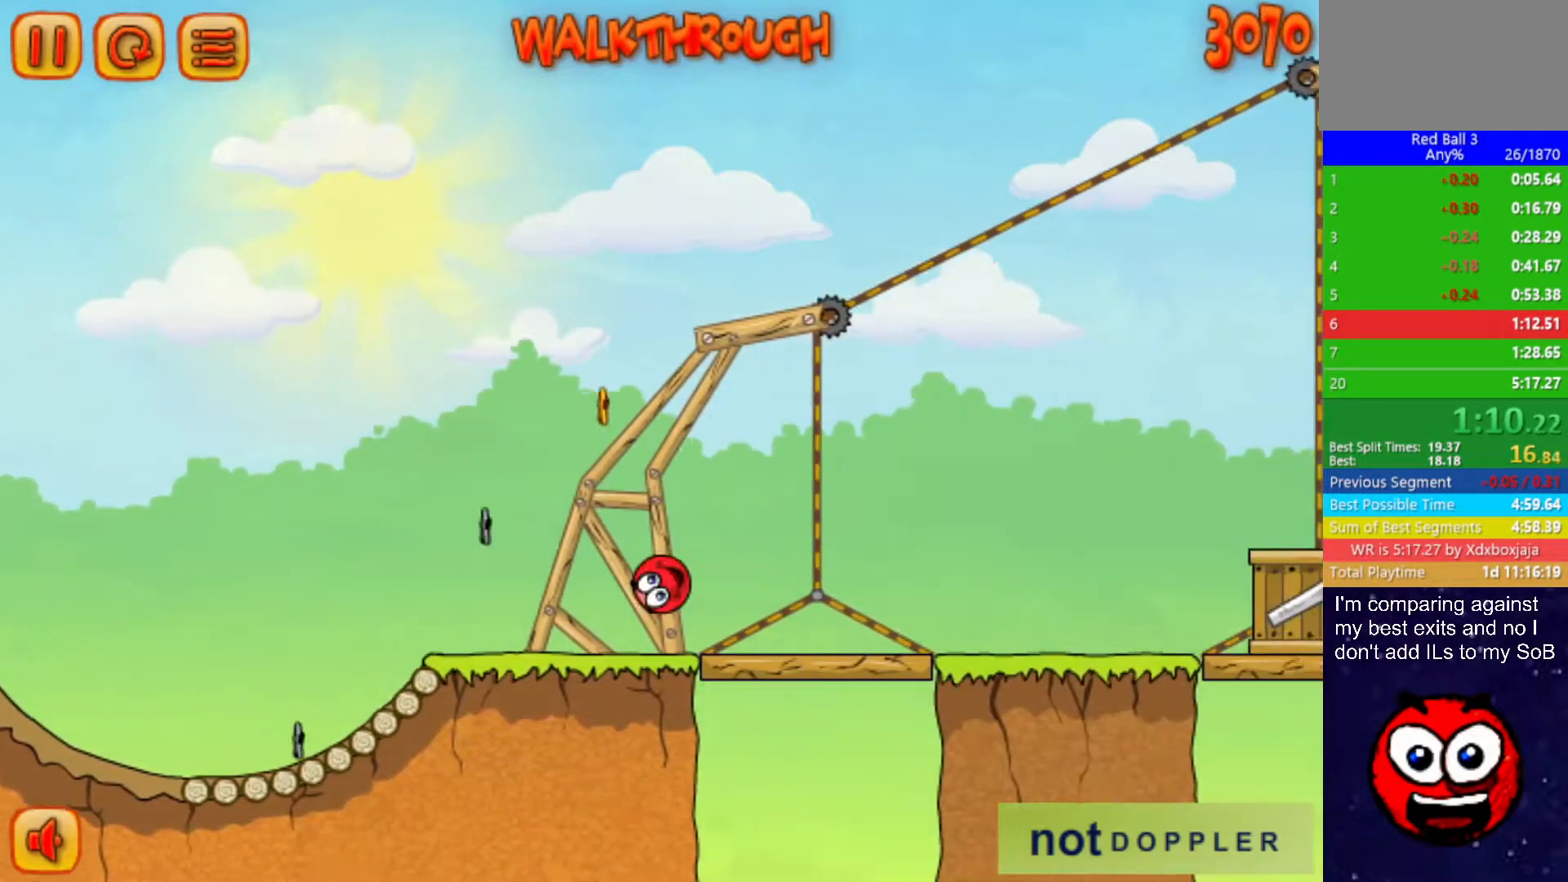
{"keys": ["right", "up"], "events": [[300, "up", "down"]]}
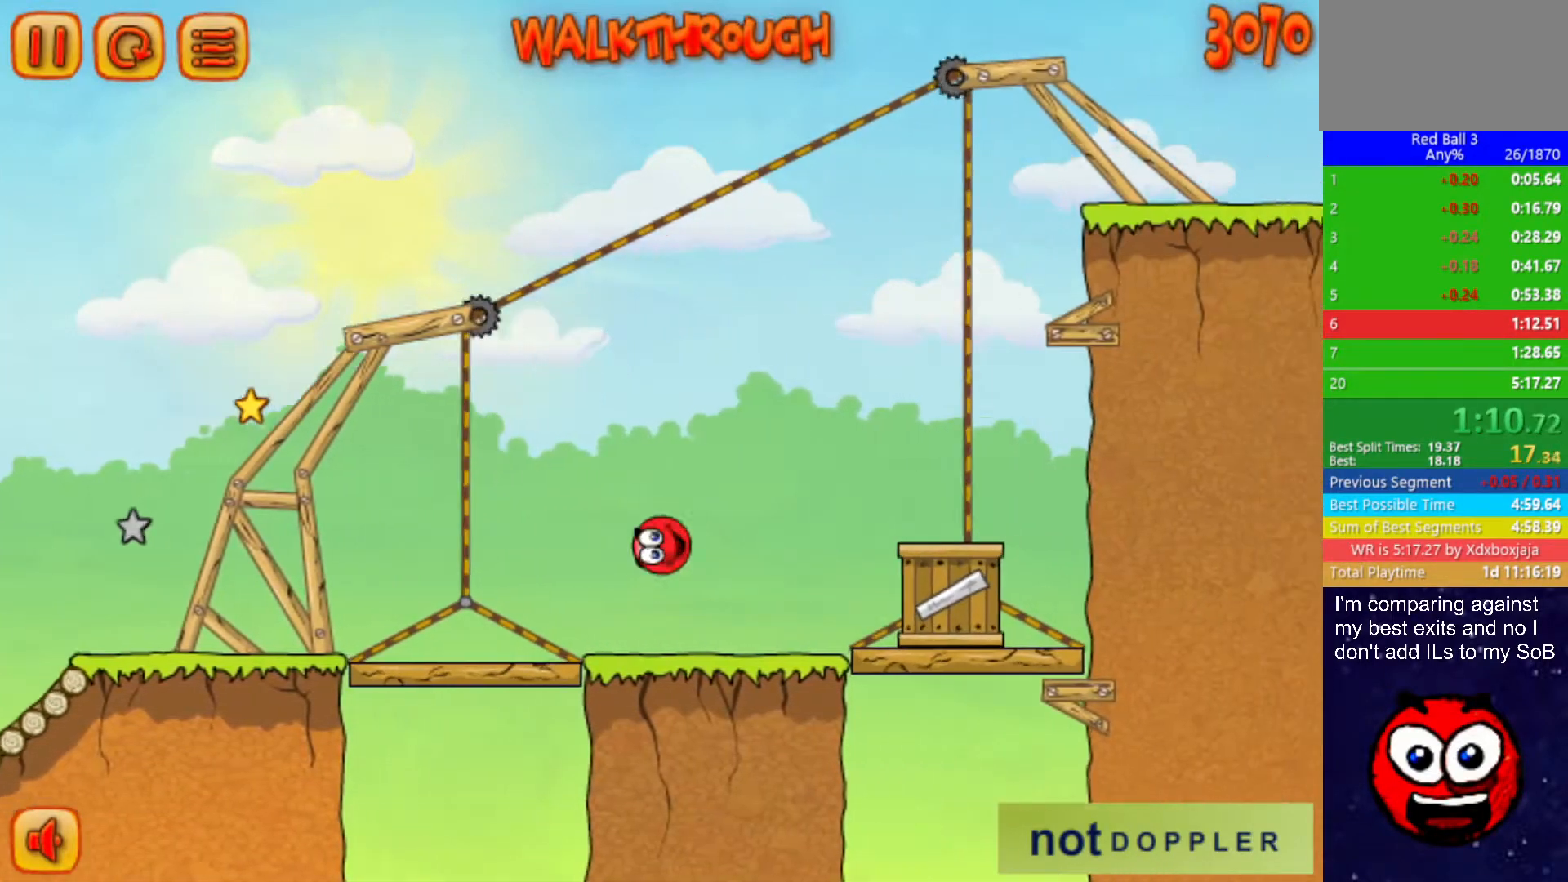
{"keys": ["right", "up"], "events": []}
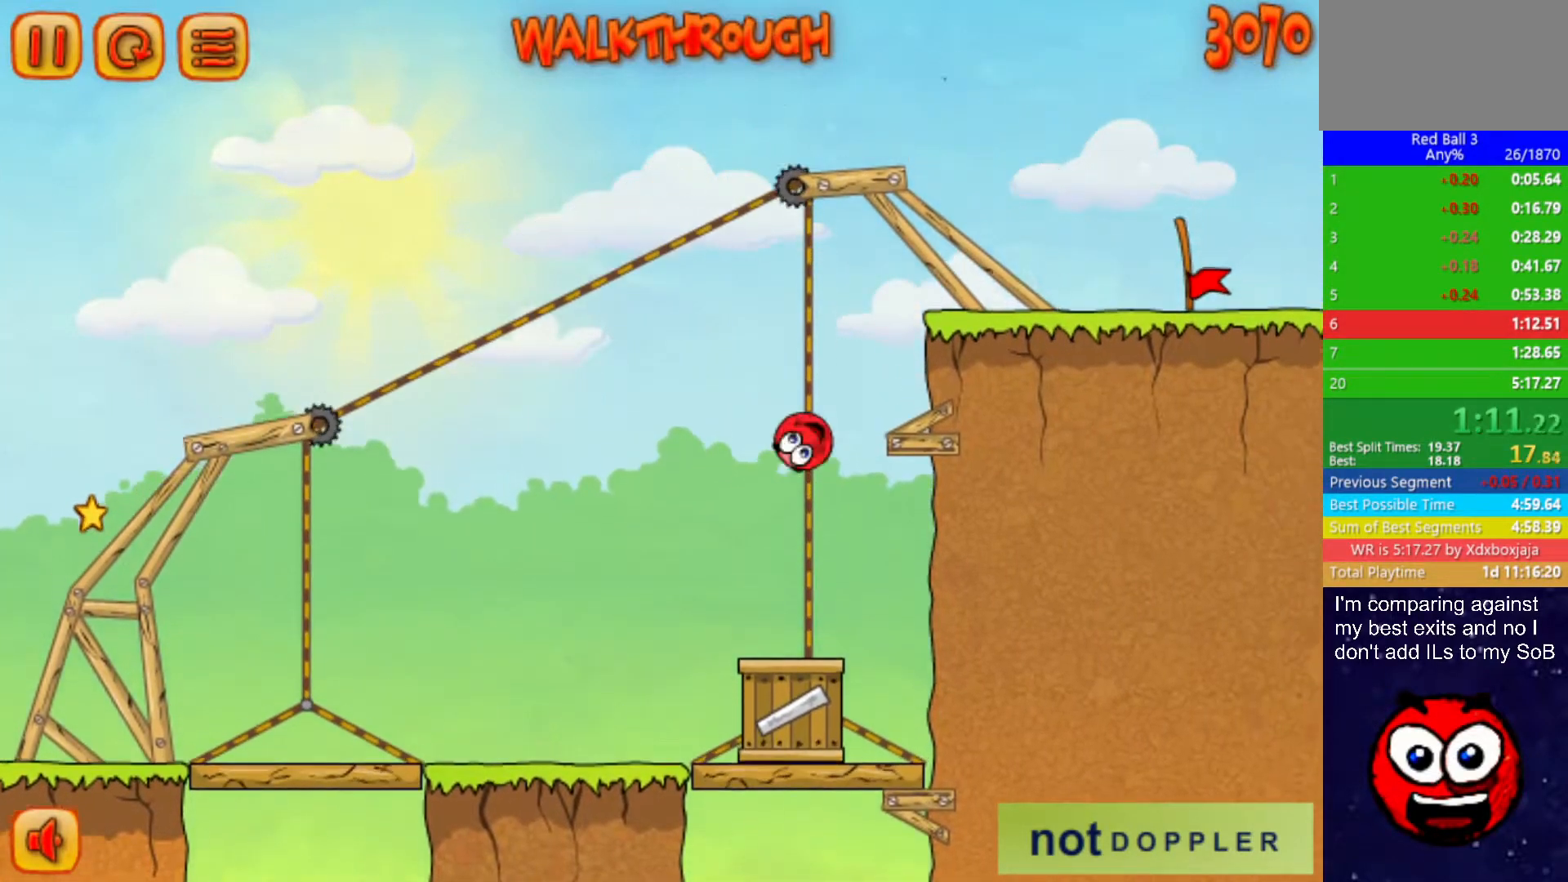
{"keys": ["right"], "events": [[17, "up", "up"], [83, "up", "down"], [217, "up", "up"]]}
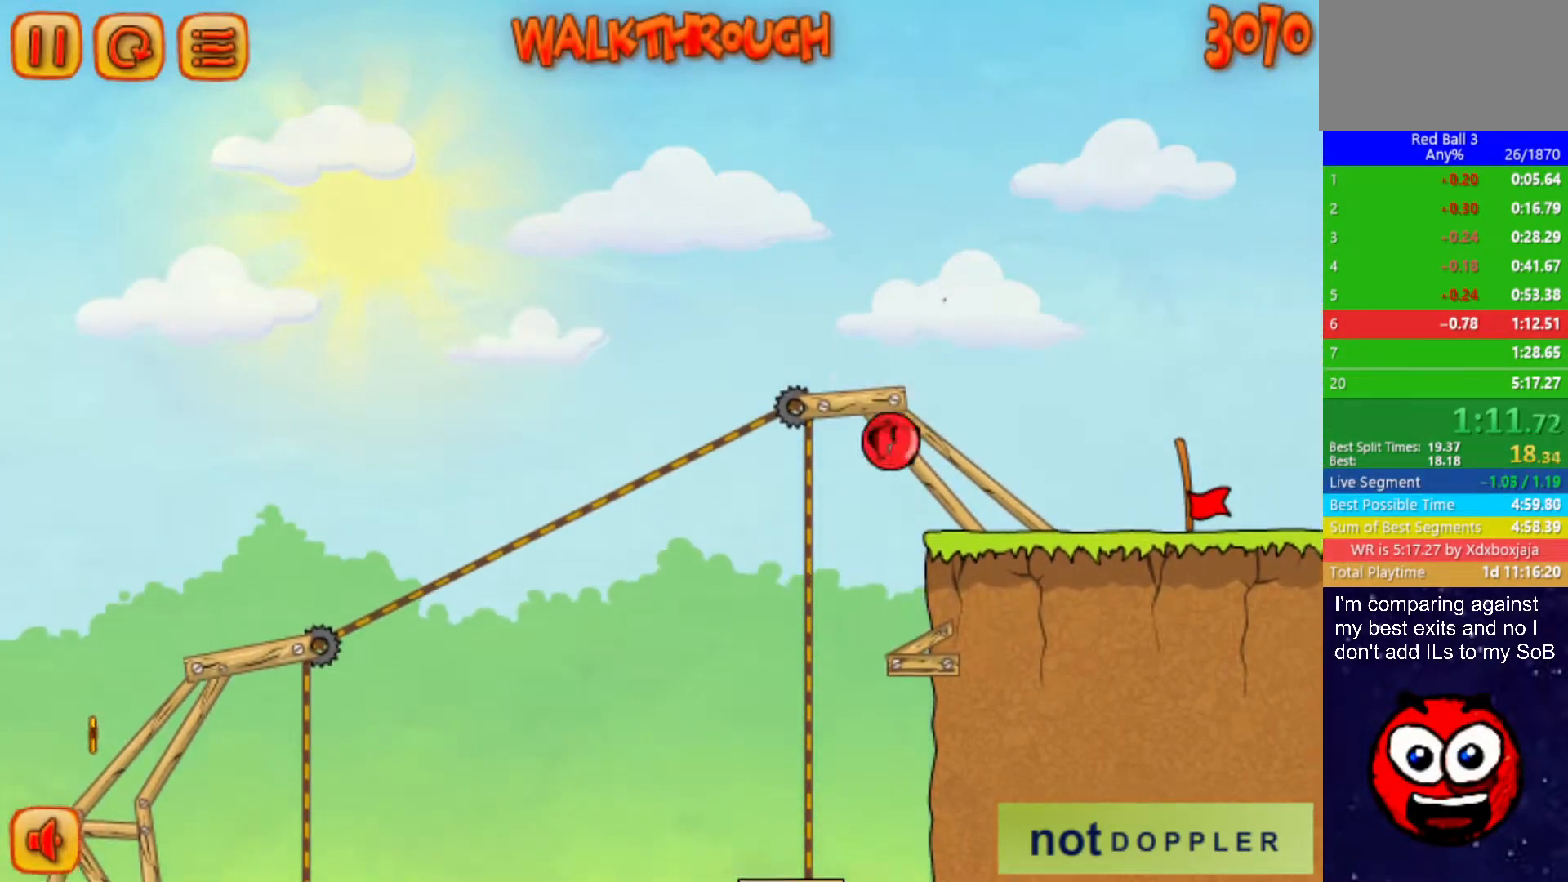
{"keys": ["right"], "events": []}
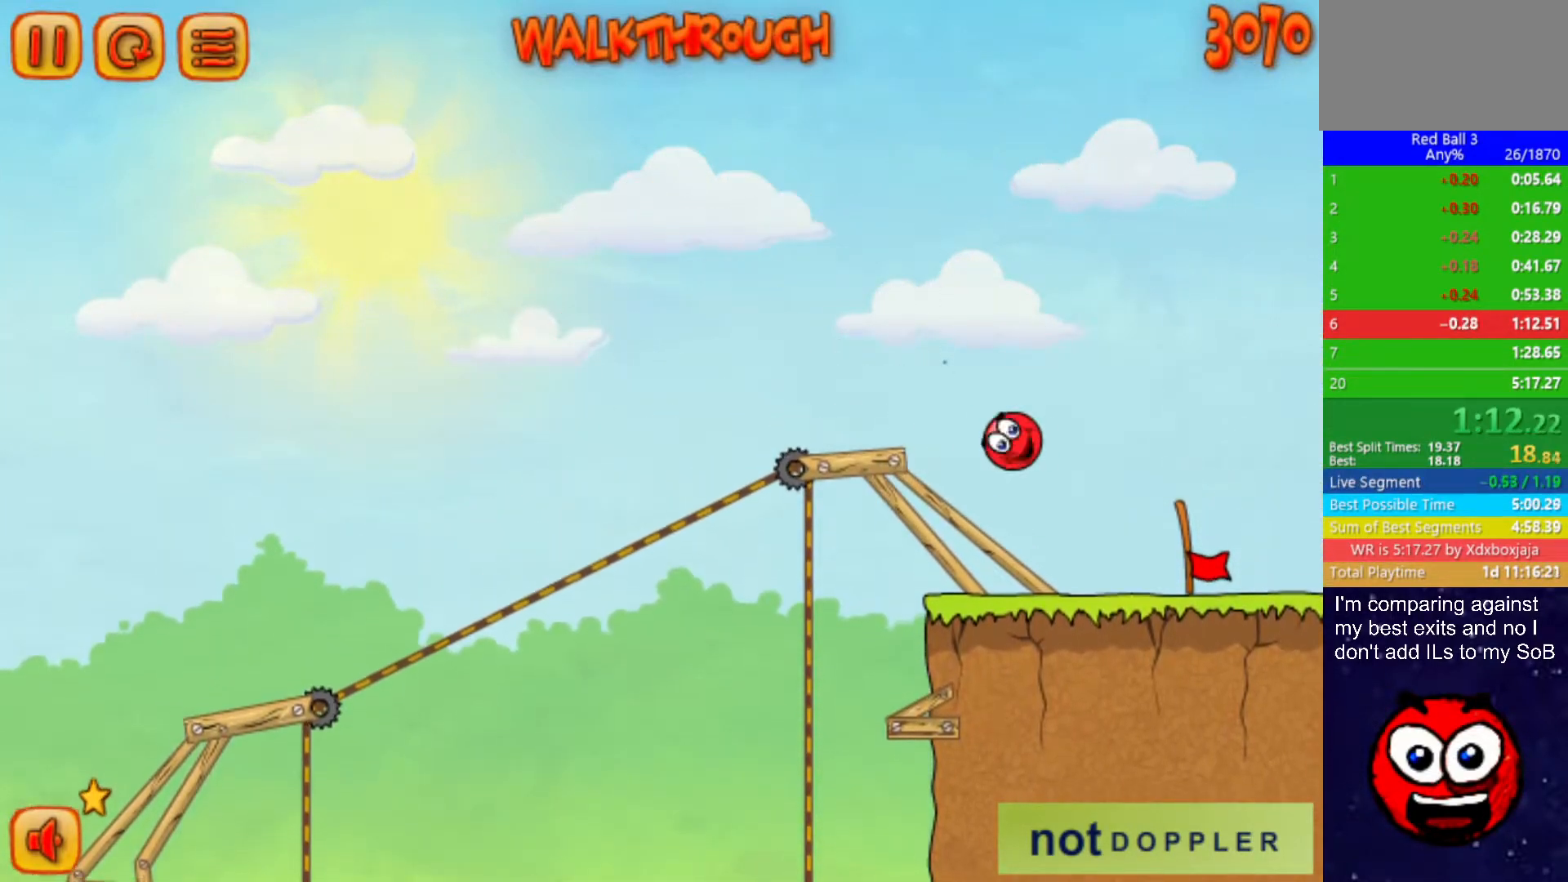
{"keys": ["right"], "events": []}
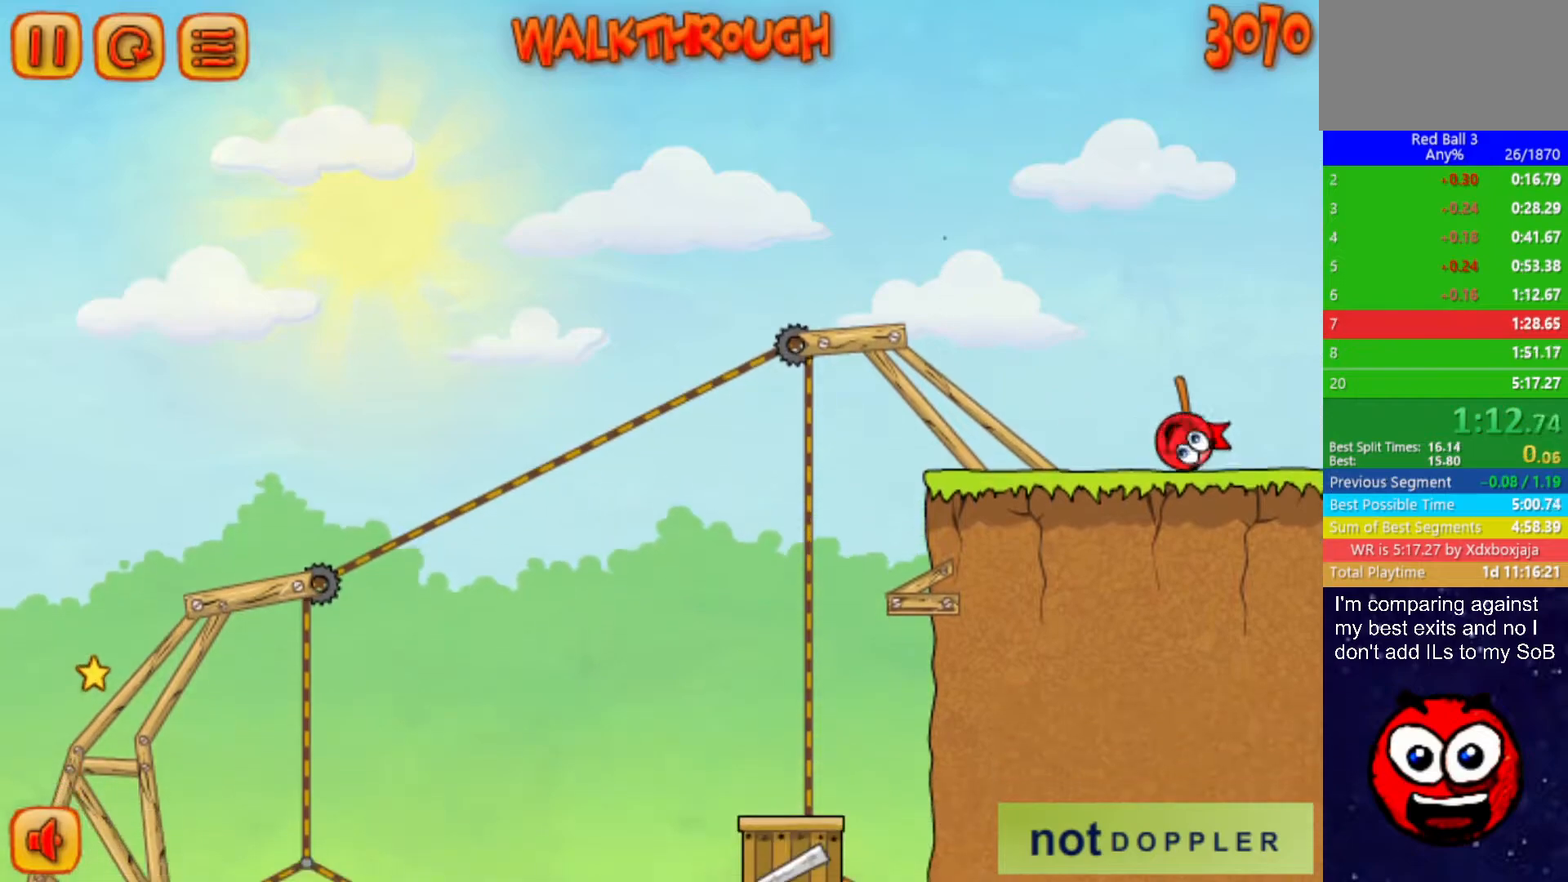
{"keys": ["right"], "events": [[283, "right", "up"], [350, "right", "down"]]}
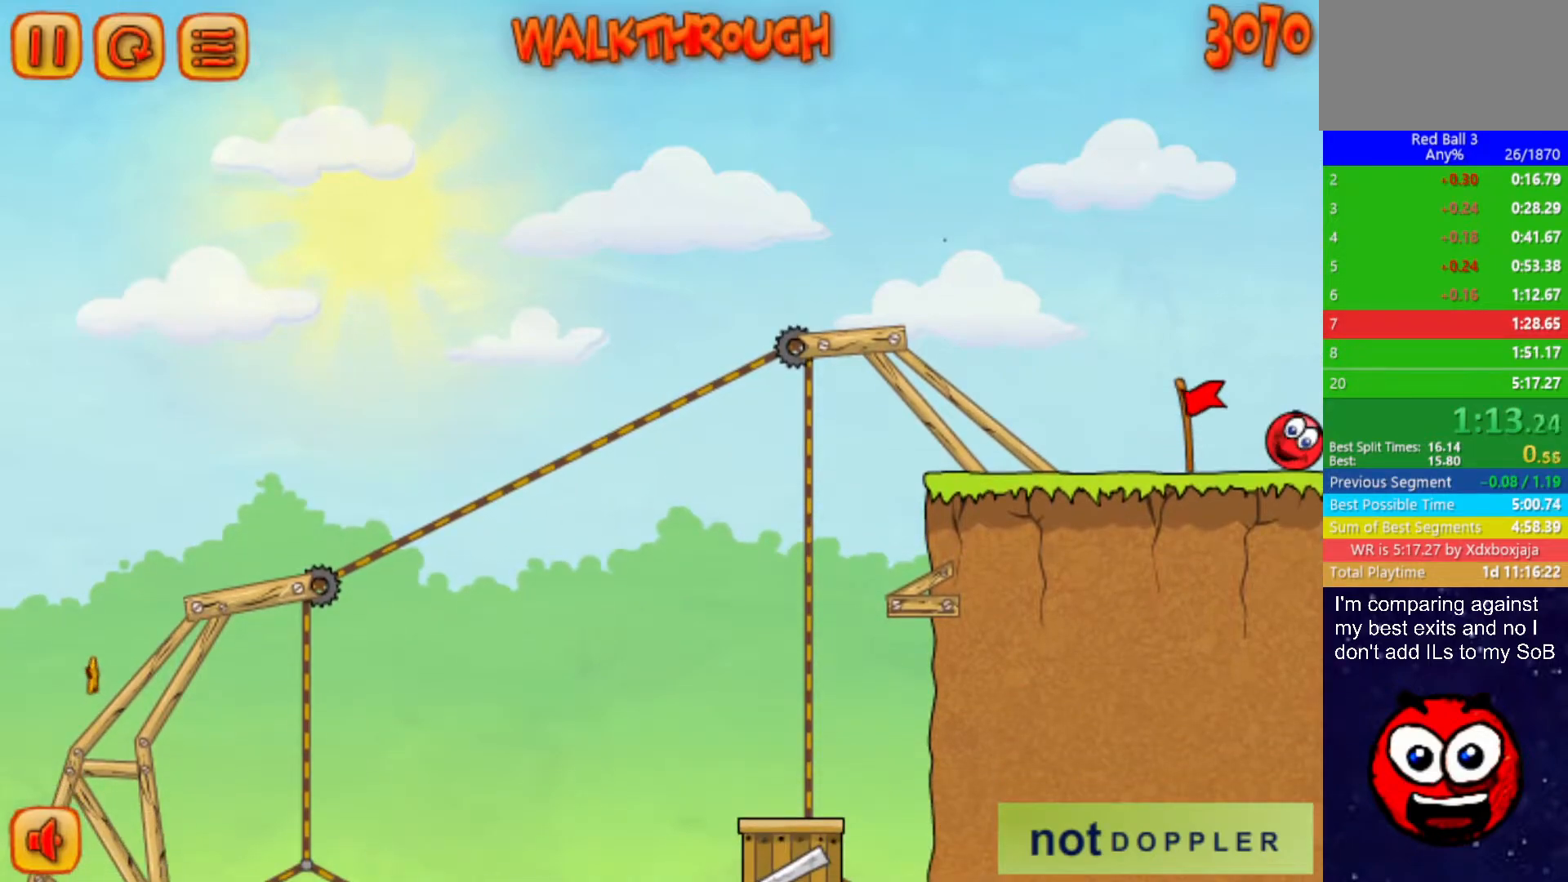
{"keys": ["right"], "events": []}
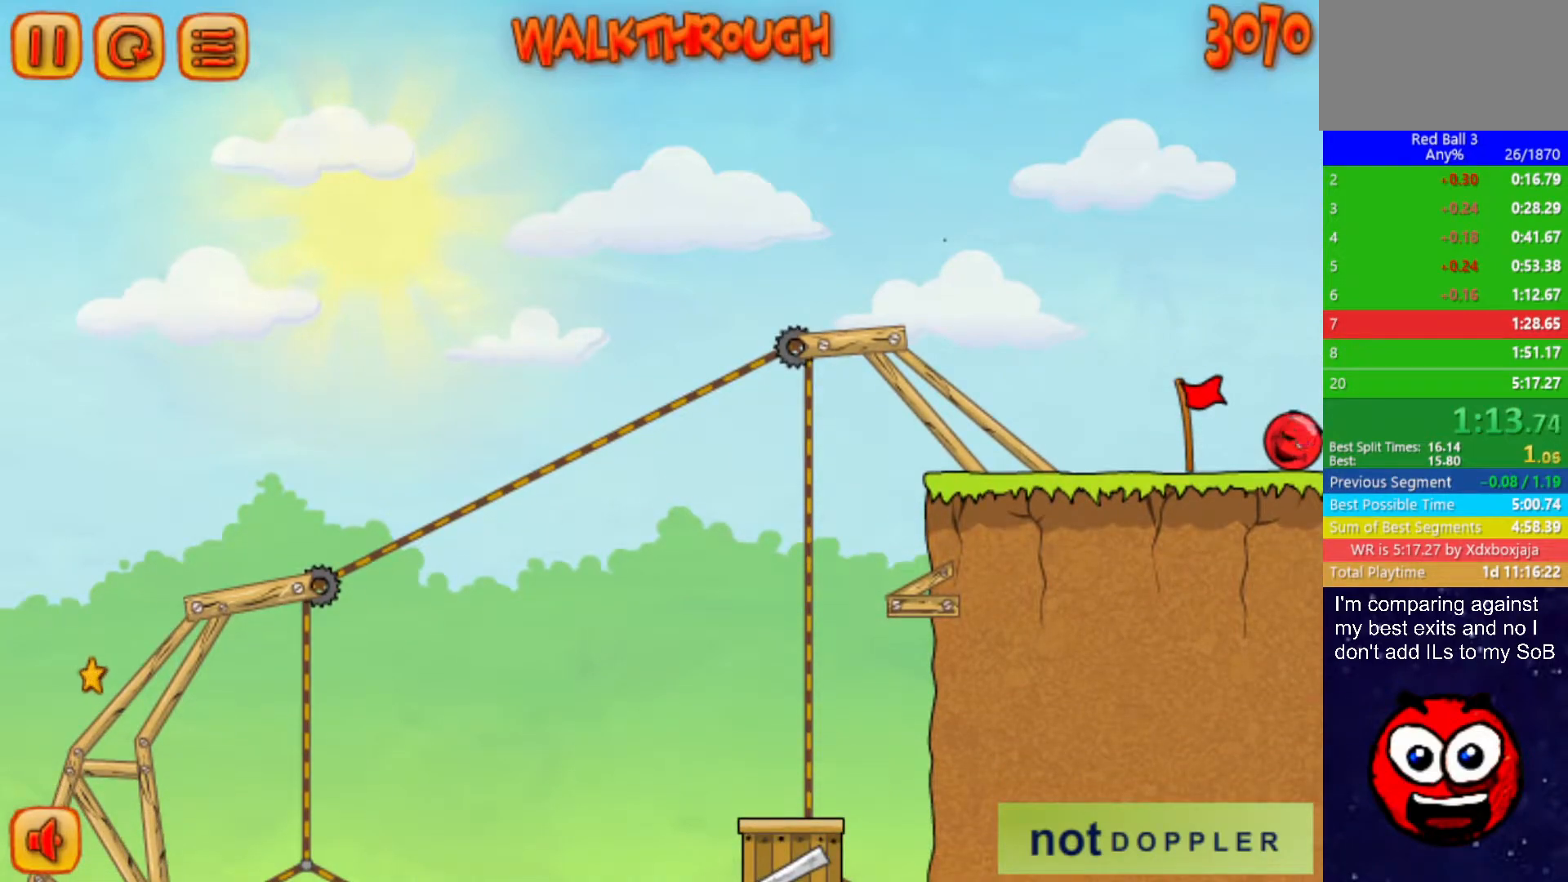
{"keys": ["right"], "events": []}